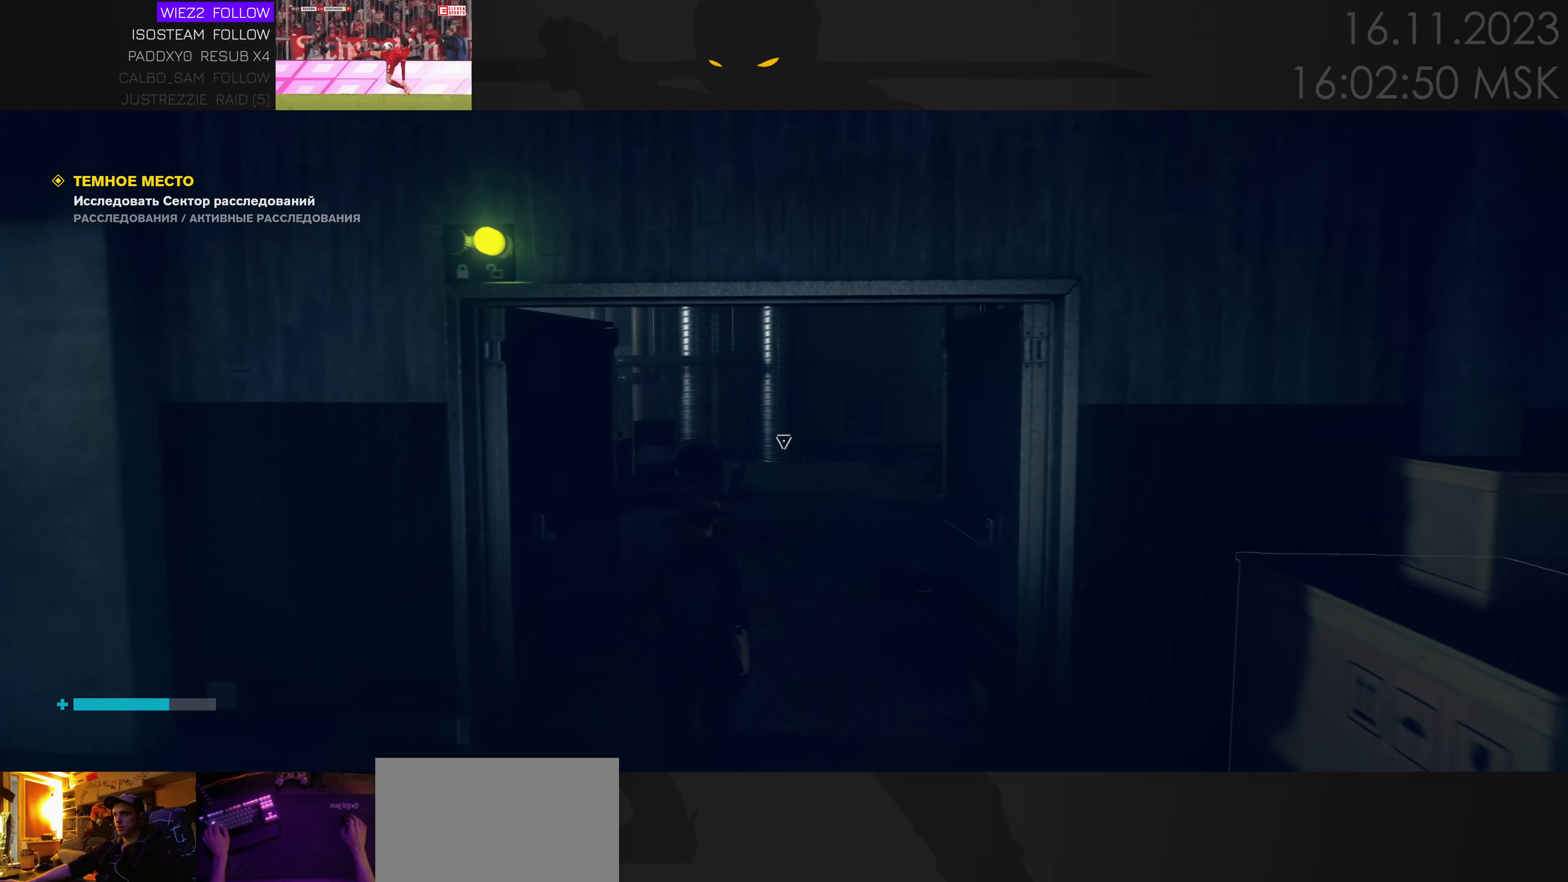
Gameplay with keyboard and mouse; each line is a JSON object with the keys and mouse buttons held at the frame after it. "events" lists presses ("down") and releases ("up") of "1", "2", "3", "4", "a", "alt", "c", "caps_lock", "ctrl", "d", "e", "f", "q", "r", "s", "shift", "space", "super", "tab", "tilde", "v", "w", "x", "z" and "mouse_wheel" between this image and that frame as [ms after this image, input, new state], when the widget could be followed in between. "mouse_wheel" = the "wheel" button of the "mouse" list. No other keys are recorded. "wheel" means that the mouse wheel is clicked or scrolled. Mouse movement is not recorded.
{"keys": ["w"], "mouse": [], "events": [[66, "w", "up"], [400, "w", "down"]]}
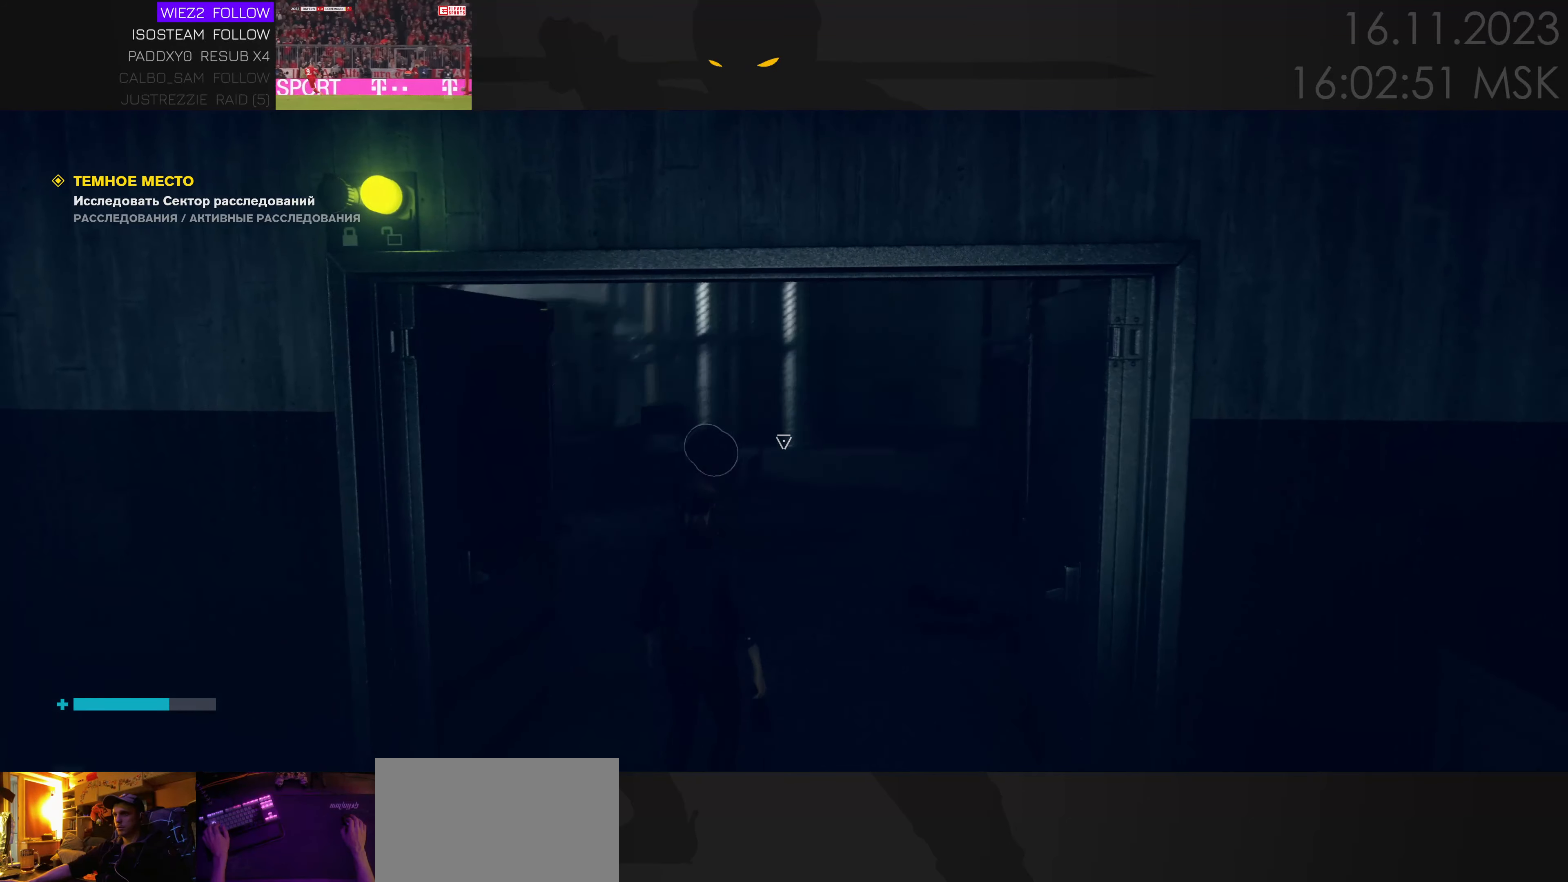
{"keys": ["w"], "mouse": [], "events": [[33, "d", "down"], [300, "d", "up"]]}
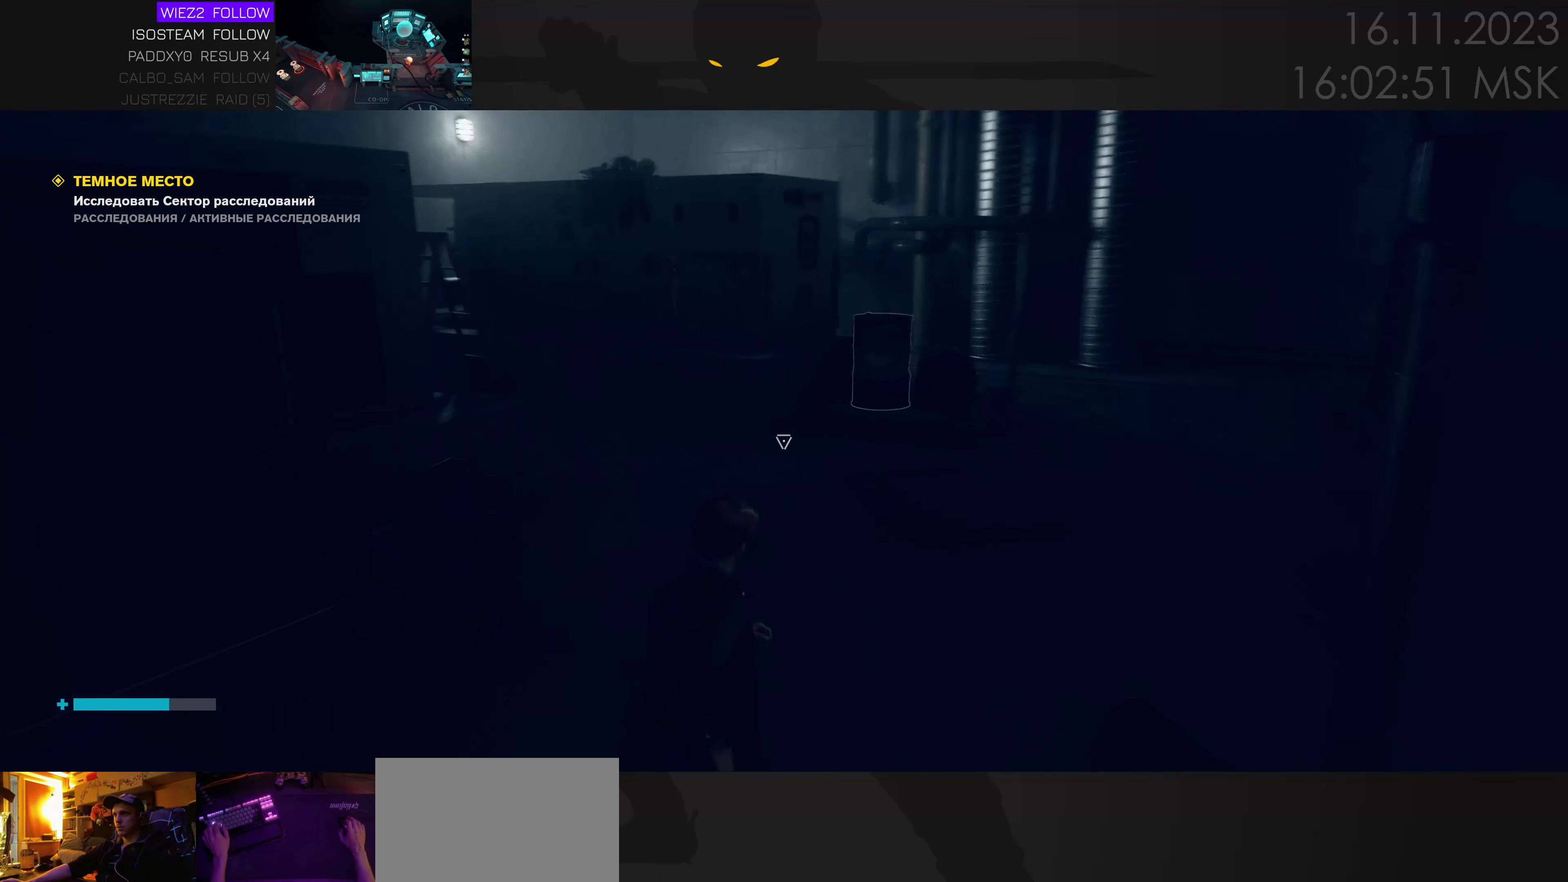
{"keys": [], "mouse": [], "events": [[100, "d", "down"], [183, "w", "up"], [266, "d", "up"]]}
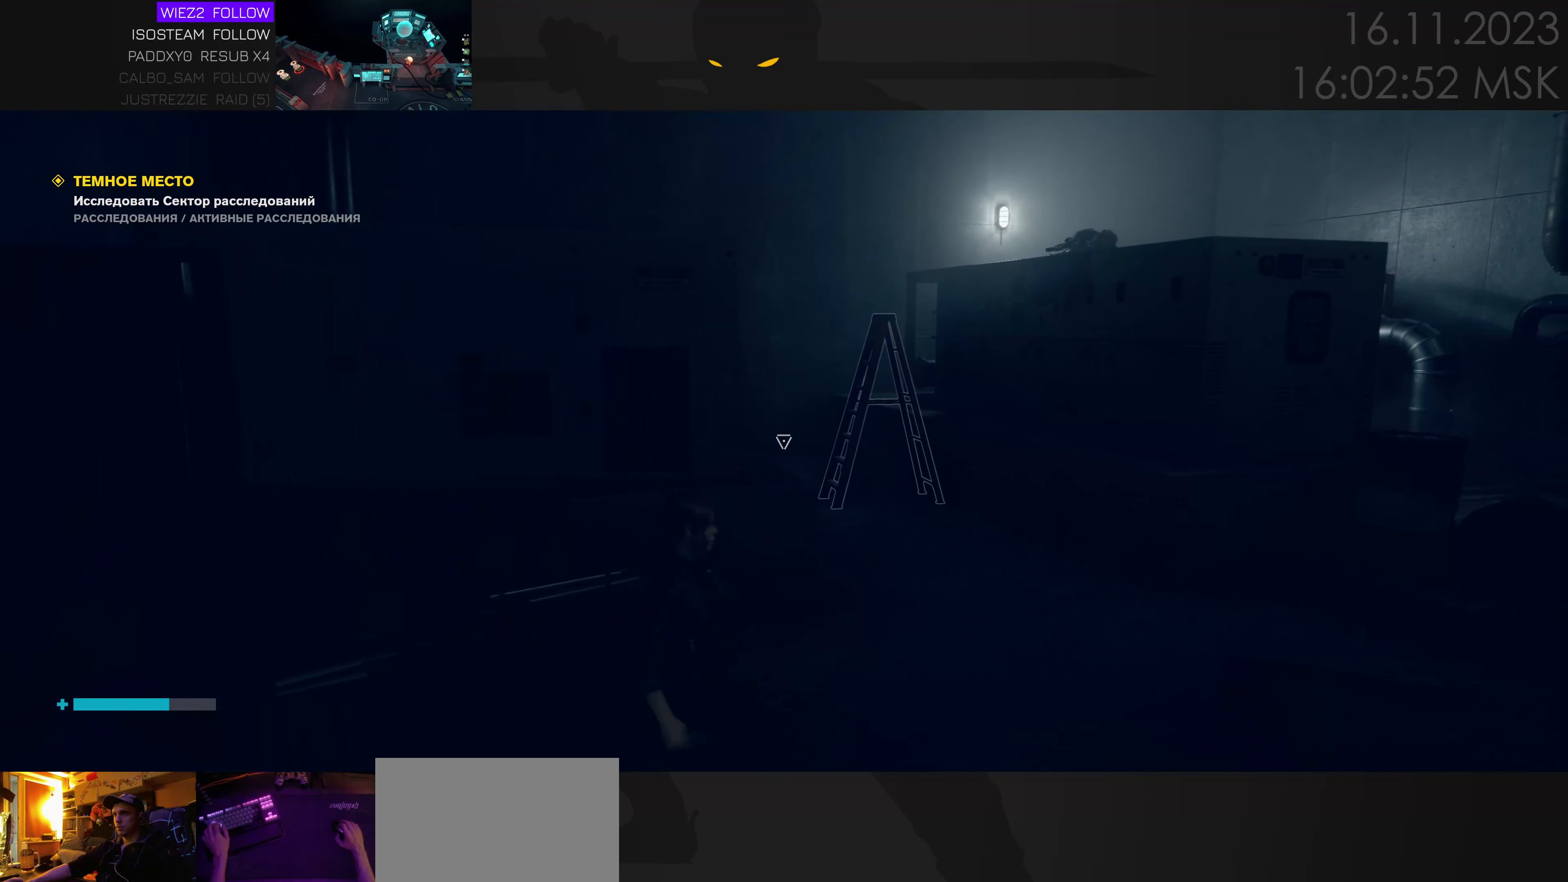
{"keys": [], "mouse": [], "events": []}
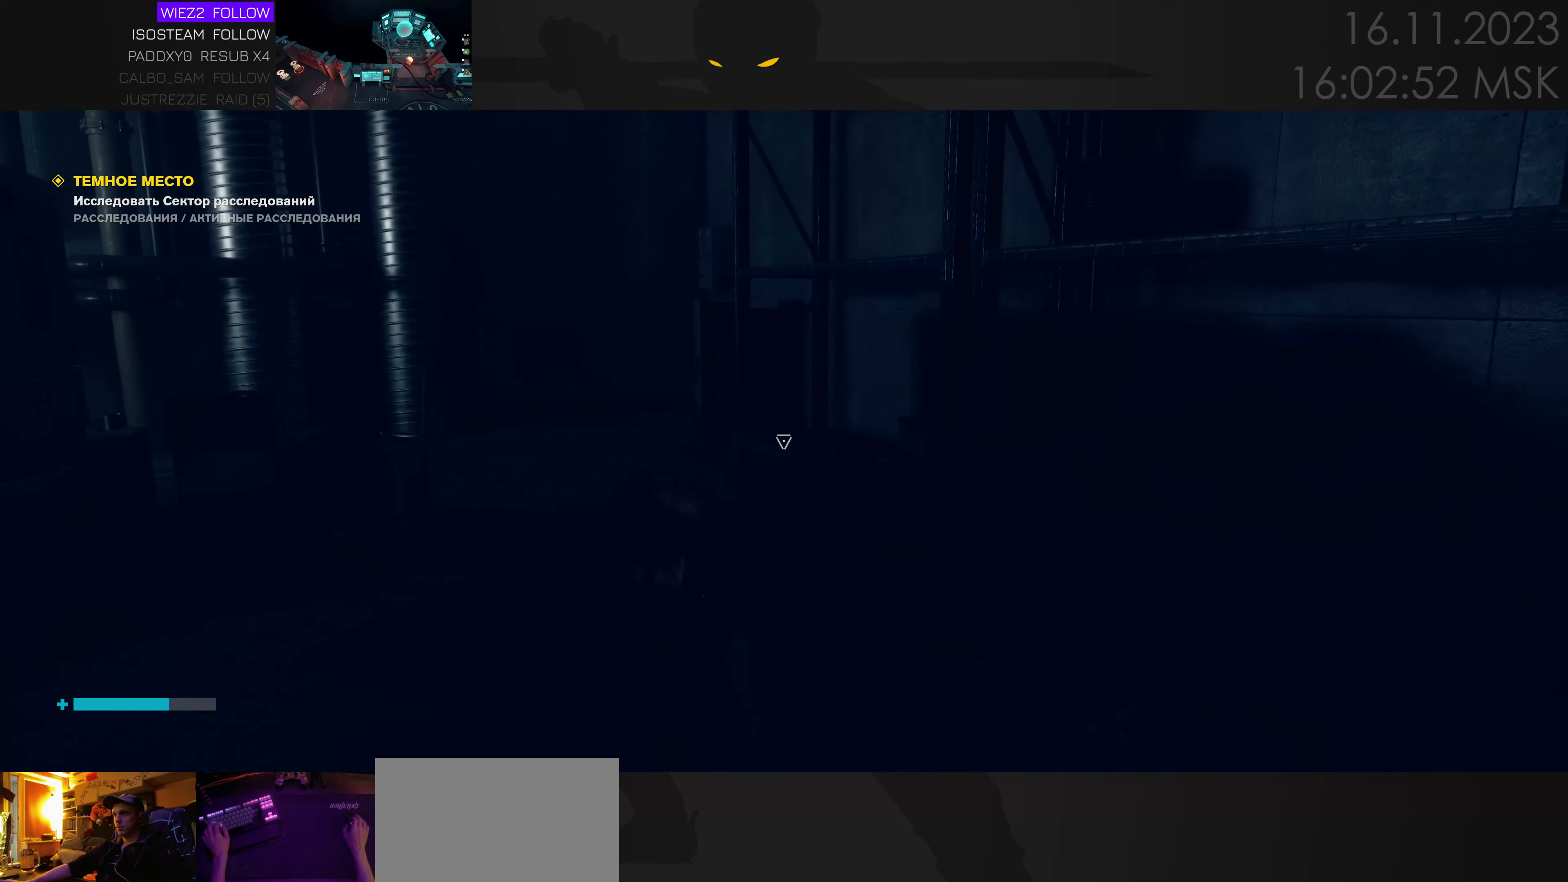
{"keys": ["a"], "mouse": [], "events": [[333, "a", "down"]]}
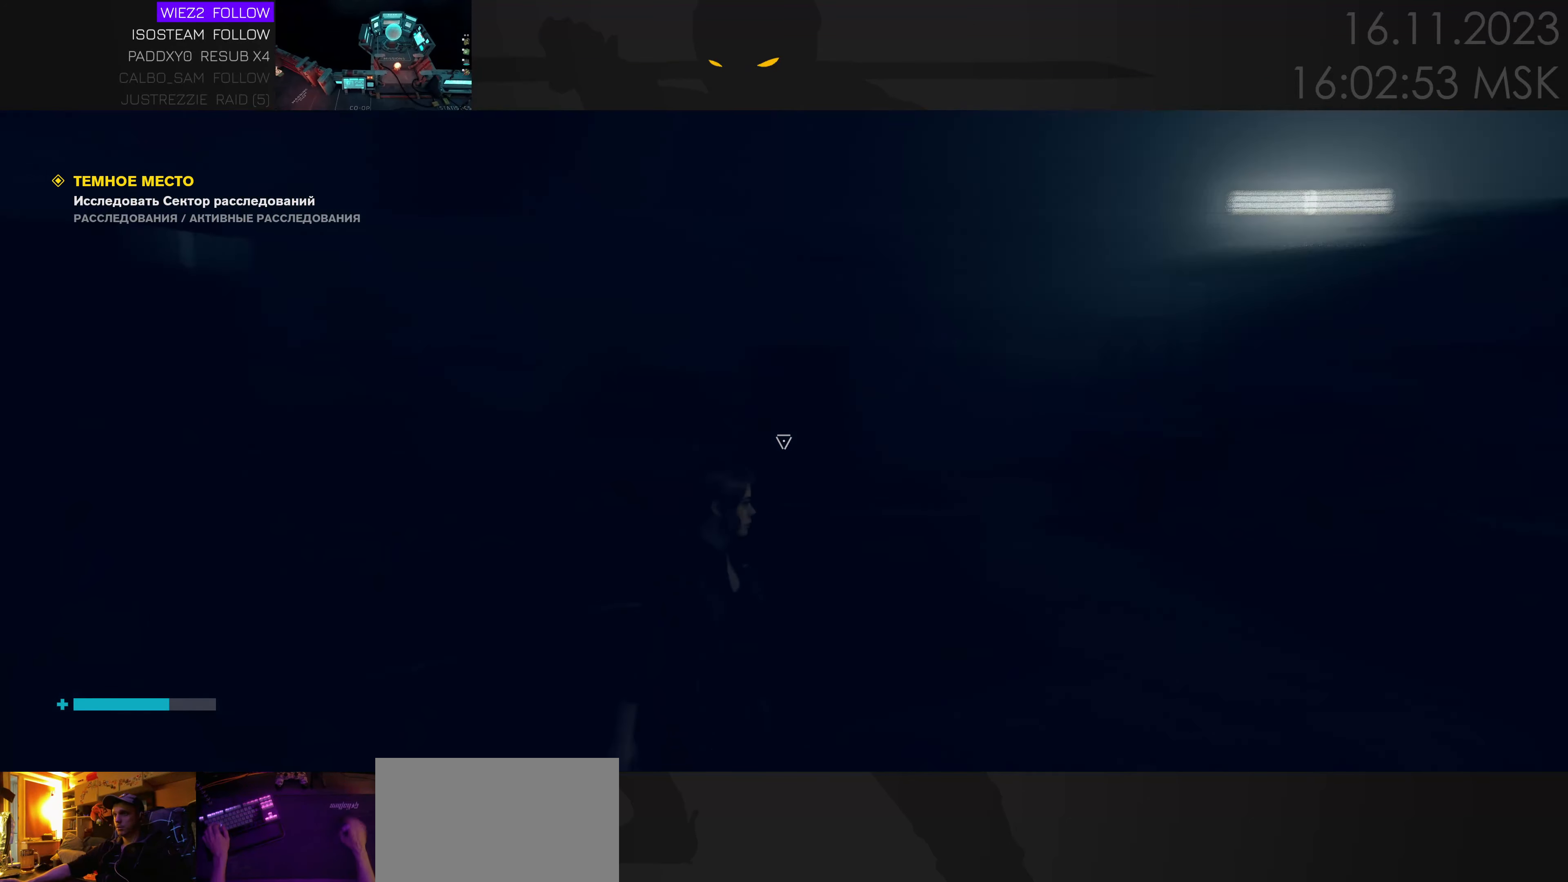
{"keys": ["a", "w"], "mouse": [], "events": [[266, "w", "down"]]}
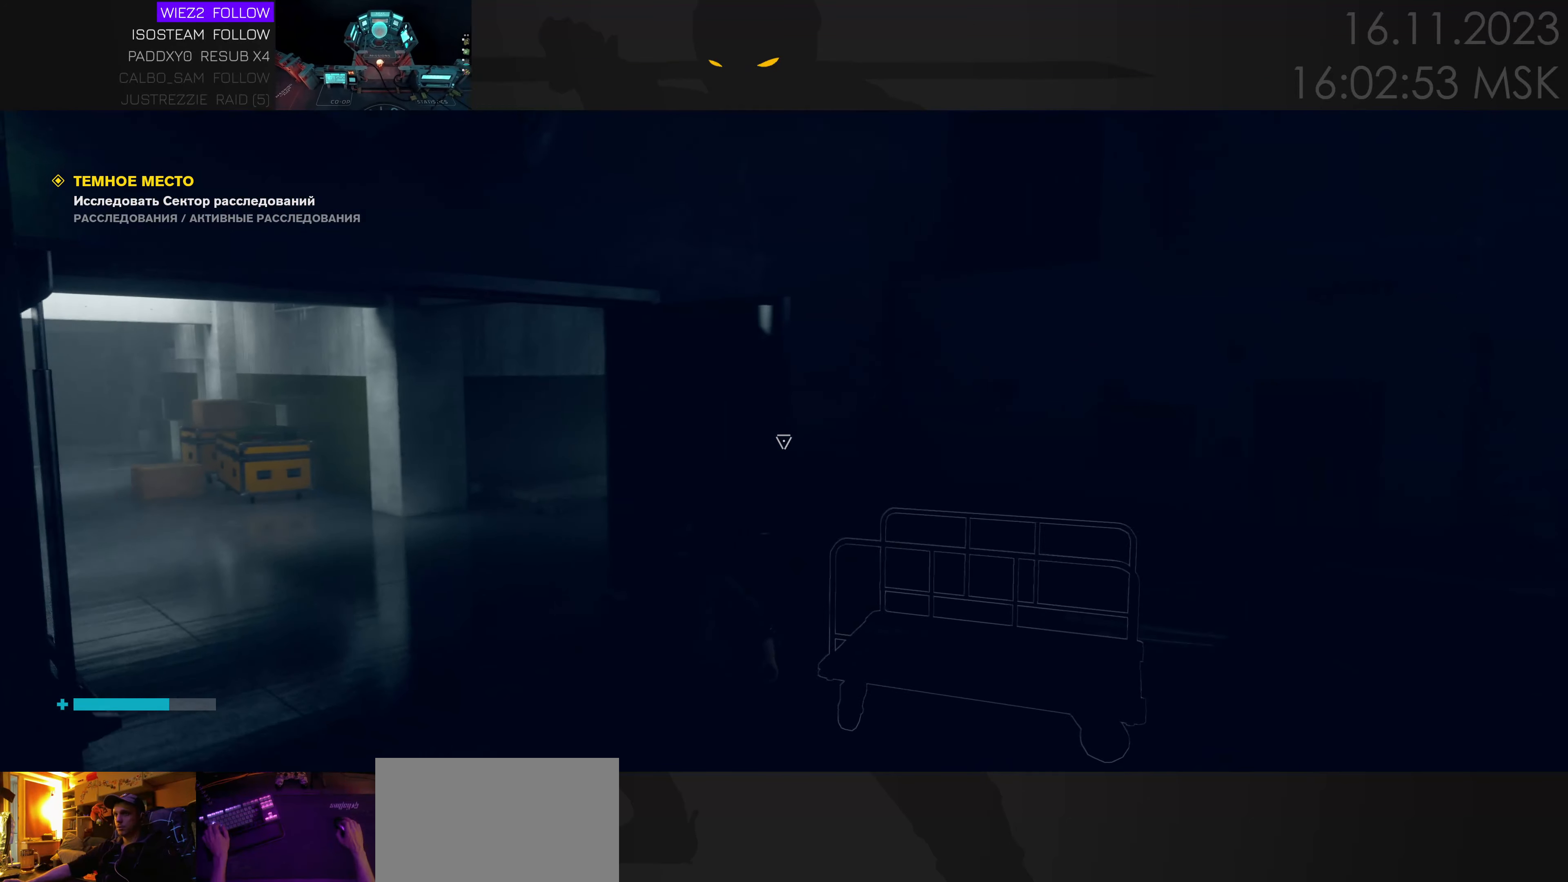
{"keys": ["w"], "mouse": [], "events": [[150, "ctrl", "down"], [283, "ctrl", "up"], [450, "a", "up"]]}
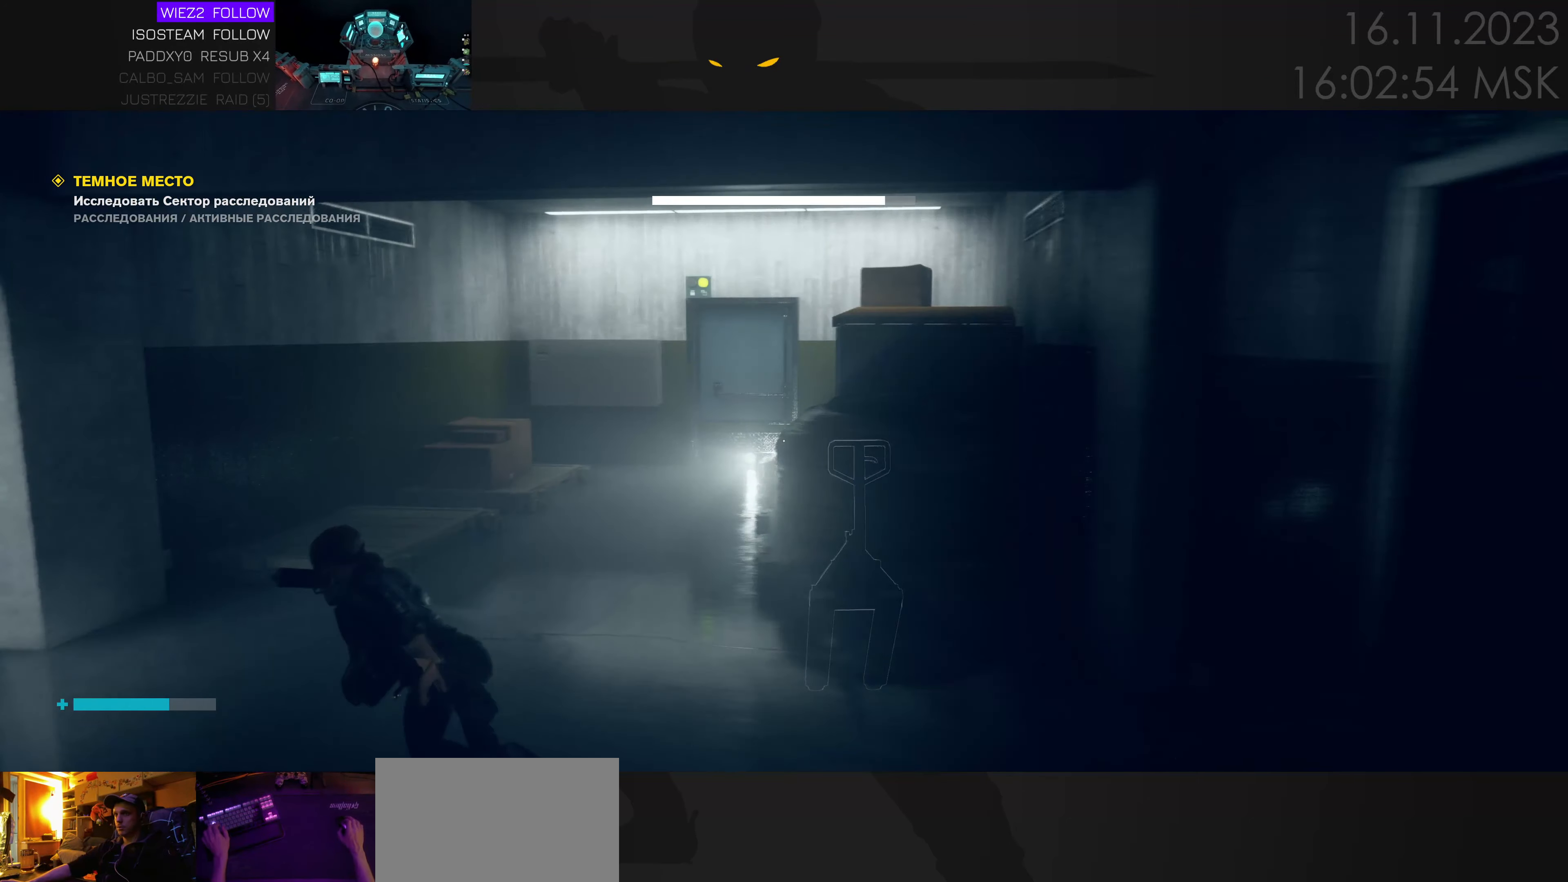
{"keys": ["w"], "mouse": [], "events": [[300, "ctrl", "down"], [416, "ctrl", "up"]]}
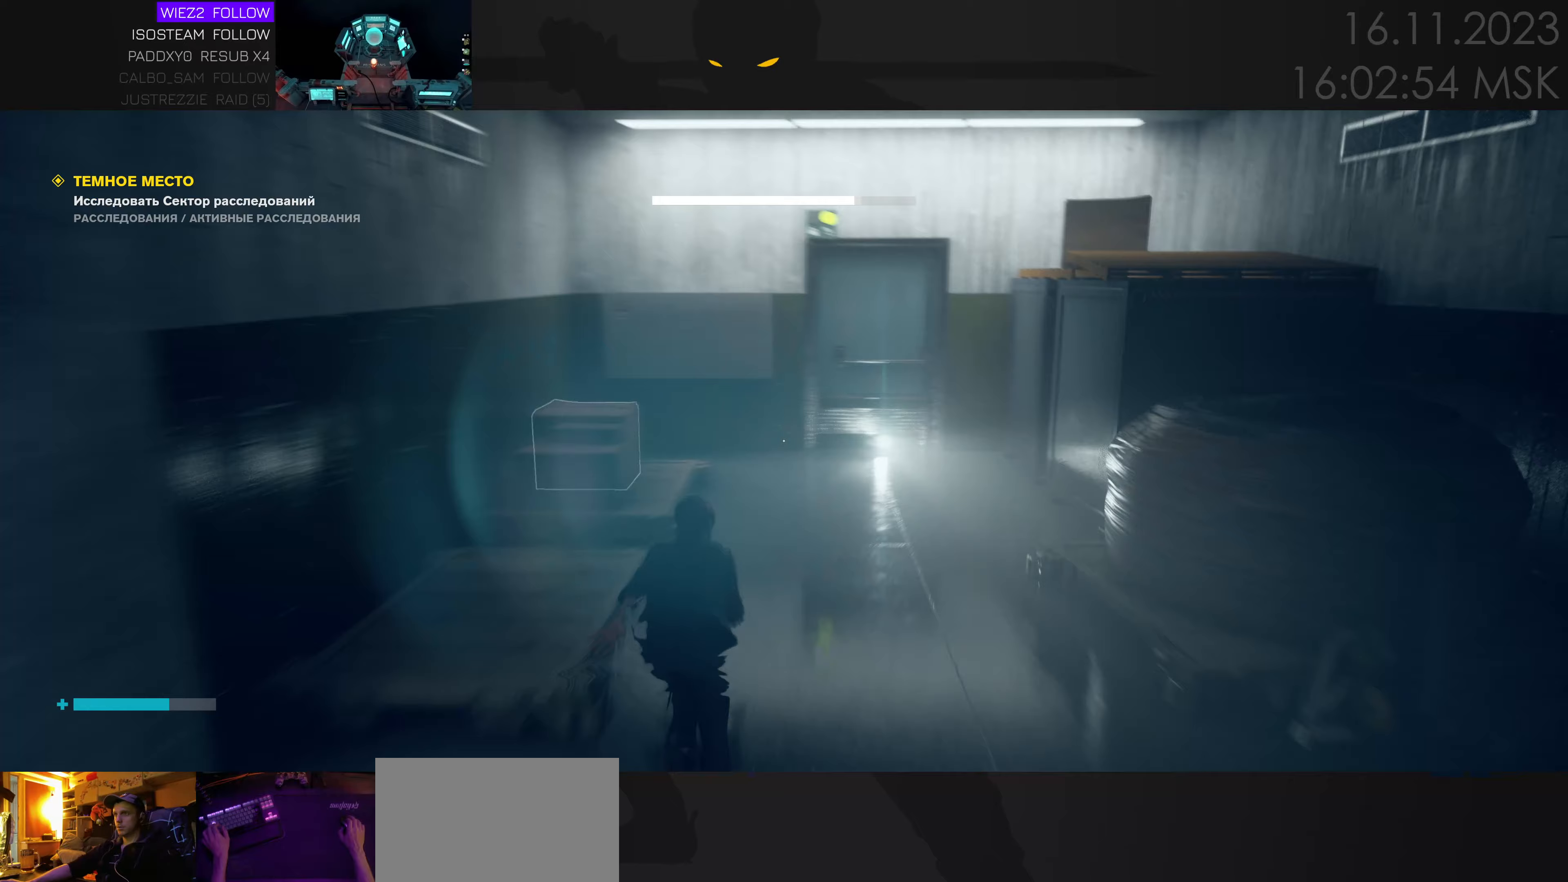
{"keys": ["d", "w"], "mouse": [], "events": [[116, "d", "down"]]}
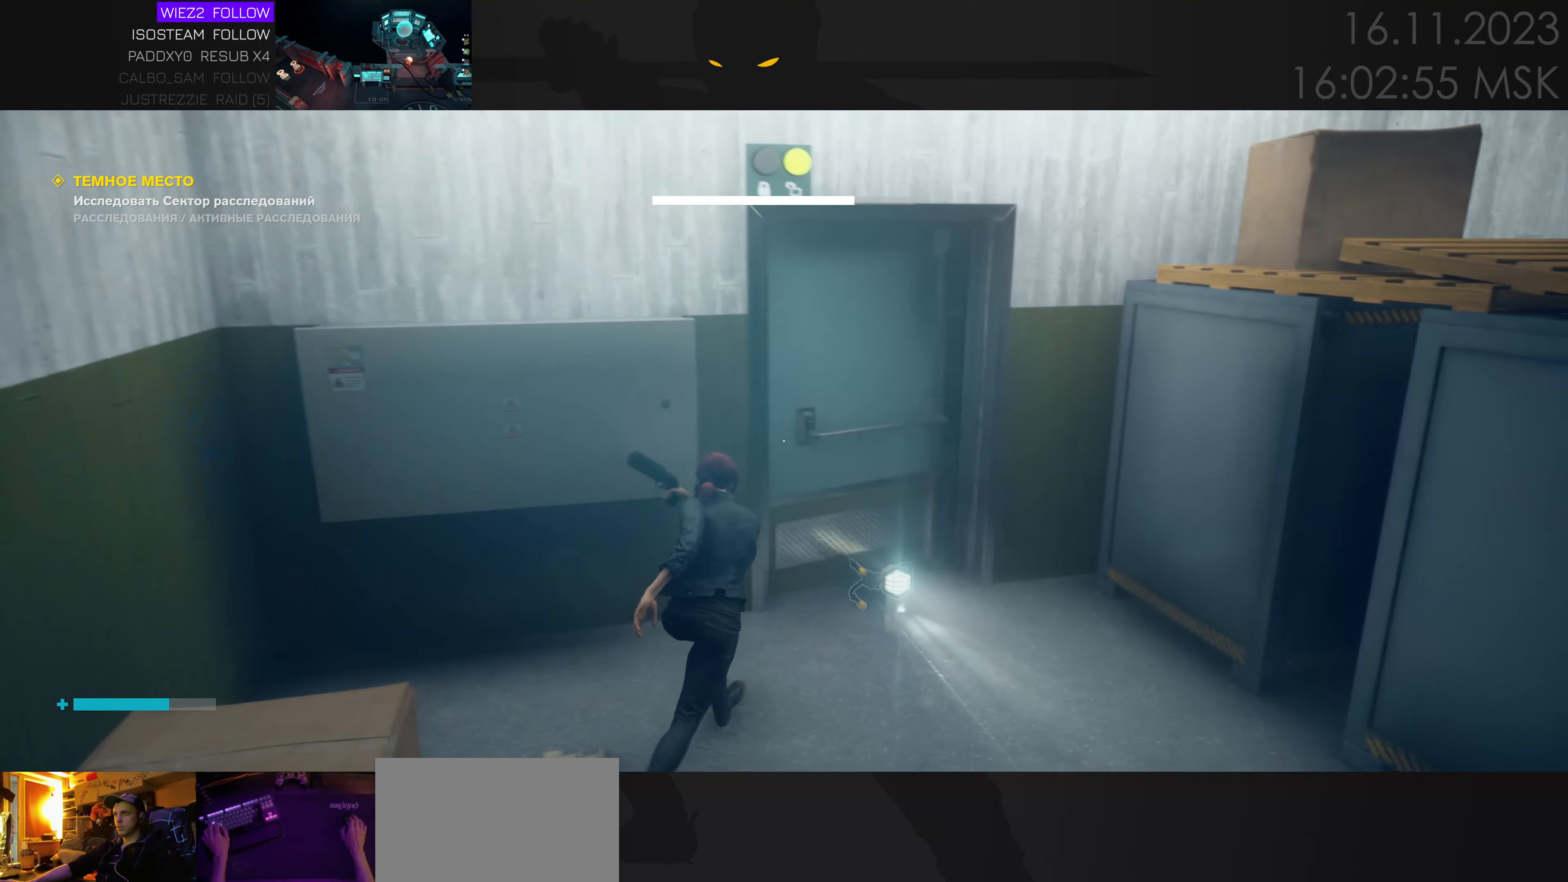
{"keys": [], "mouse": [], "events": [[183, "d", "up"], [266, "w", "up"]]}
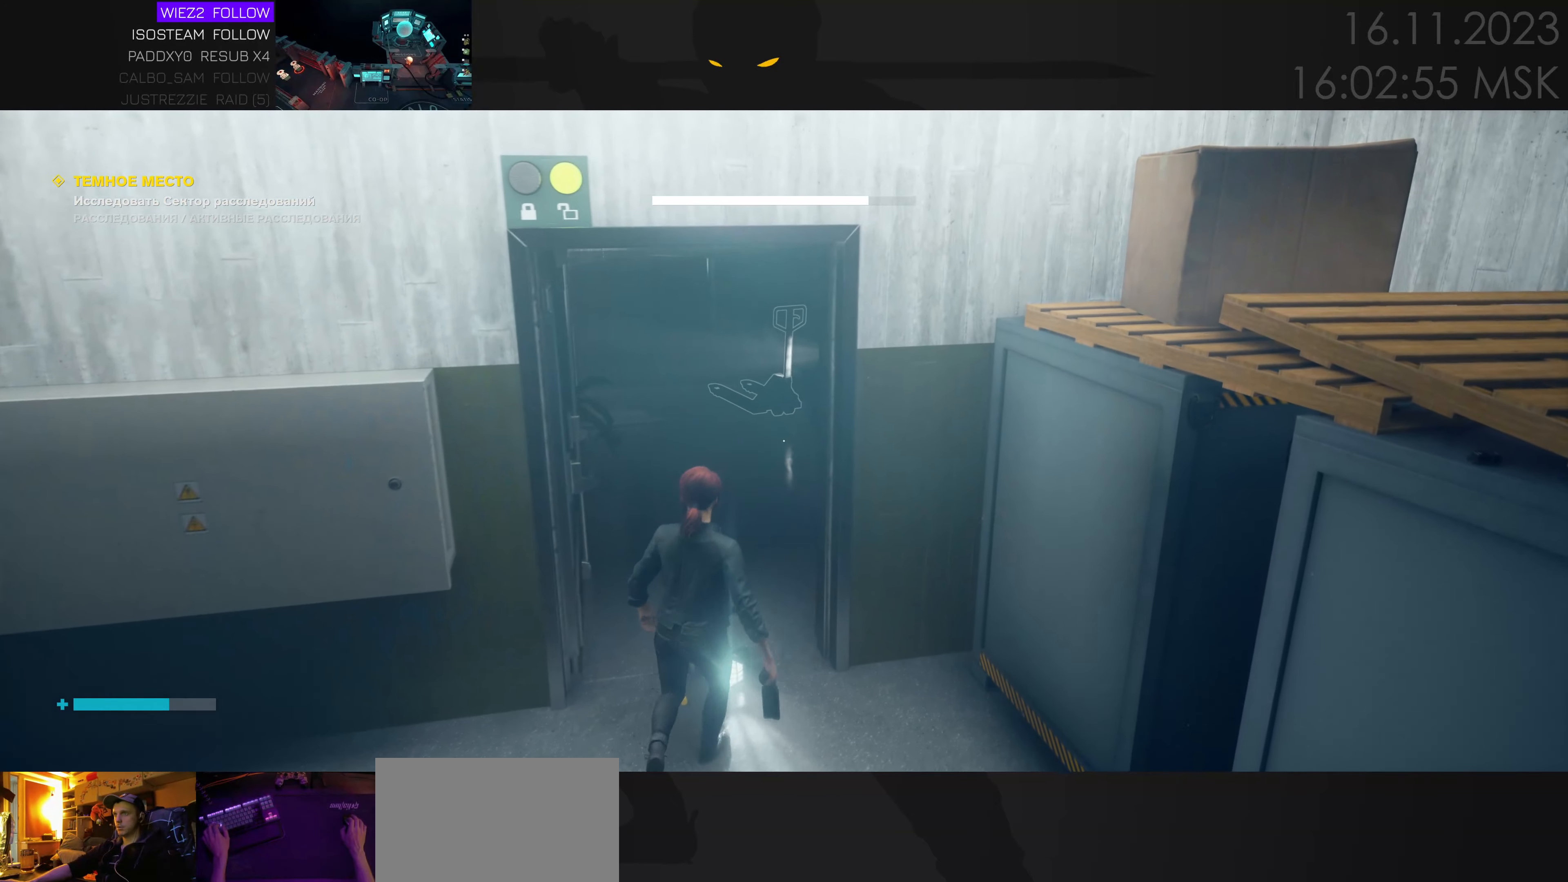
{"keys": [], "mouse": [], "events": []}
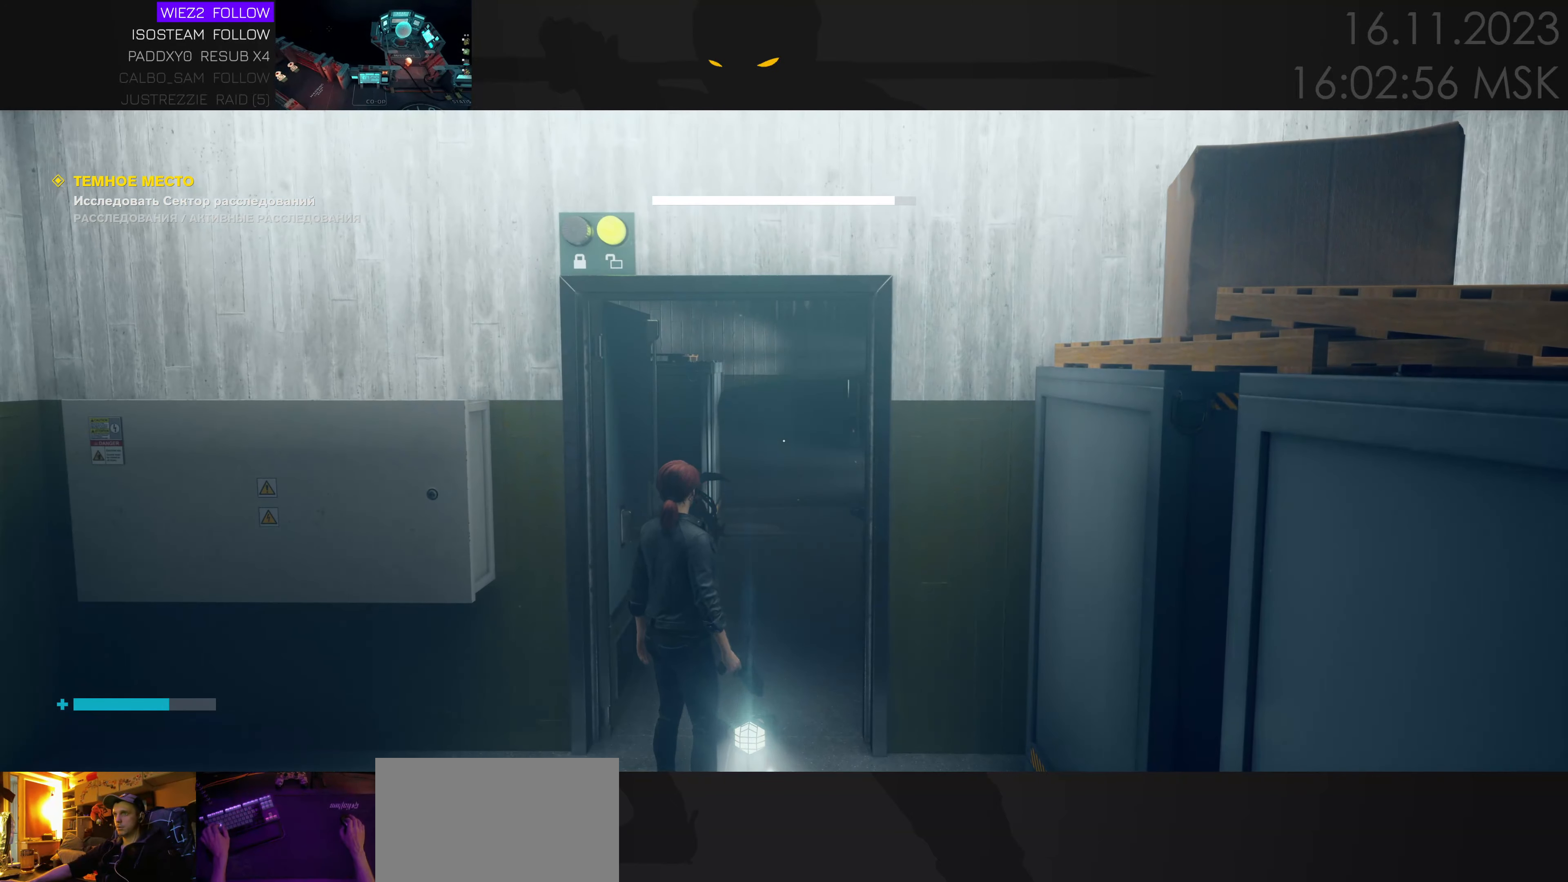
{"keys": ["s"], "mouse": [], "events": [[166, "s", "down"]]}
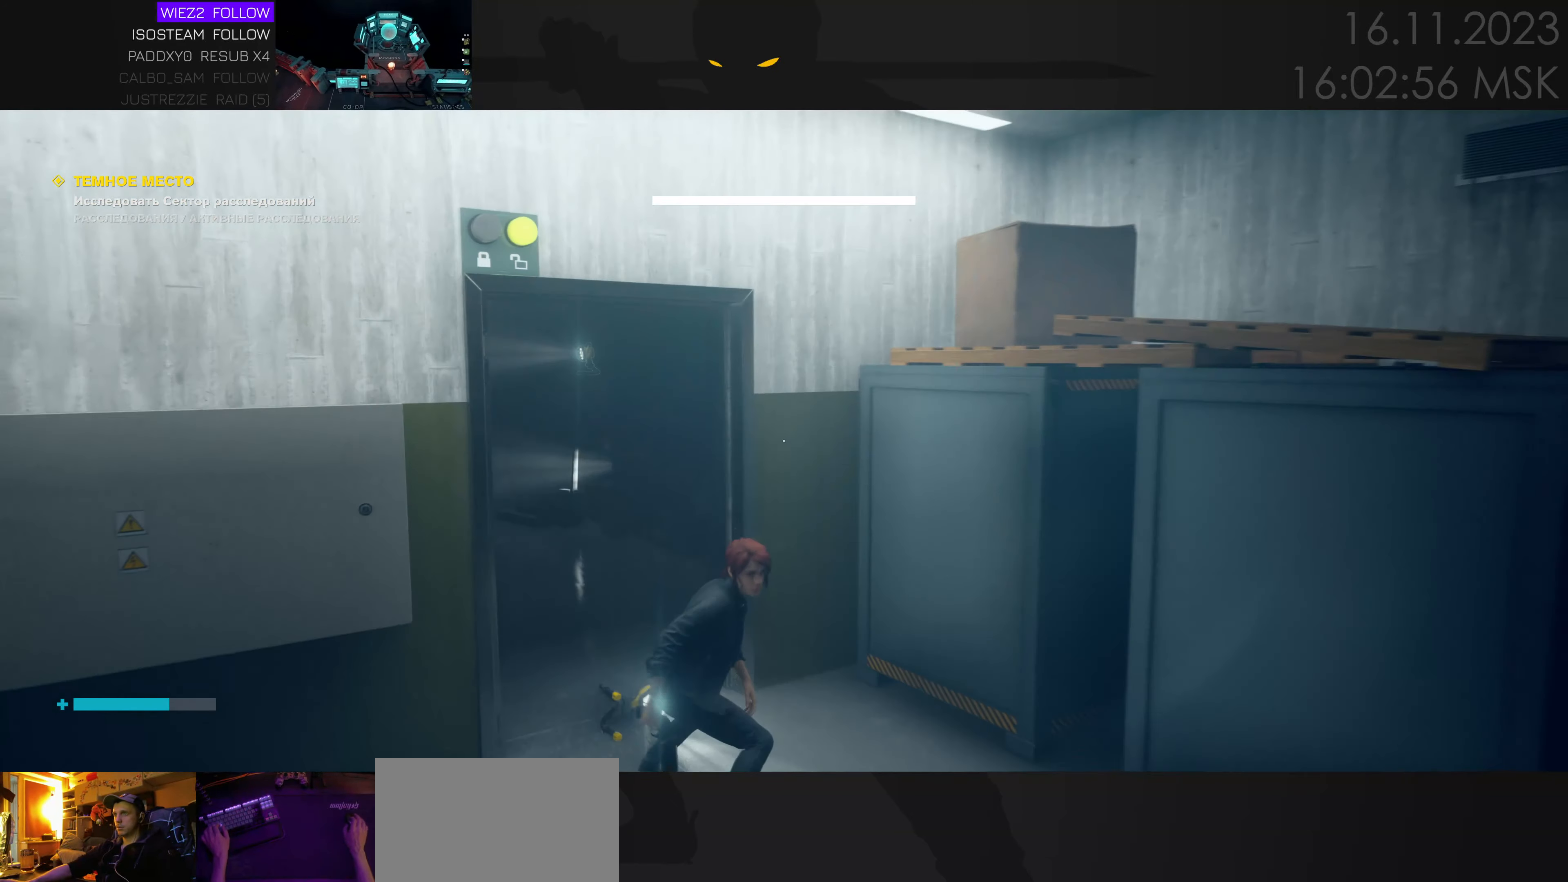
{"keys": ["d"], "mouse": [], "events": [[66, "d", "down"], [316, "s", "up"]]}
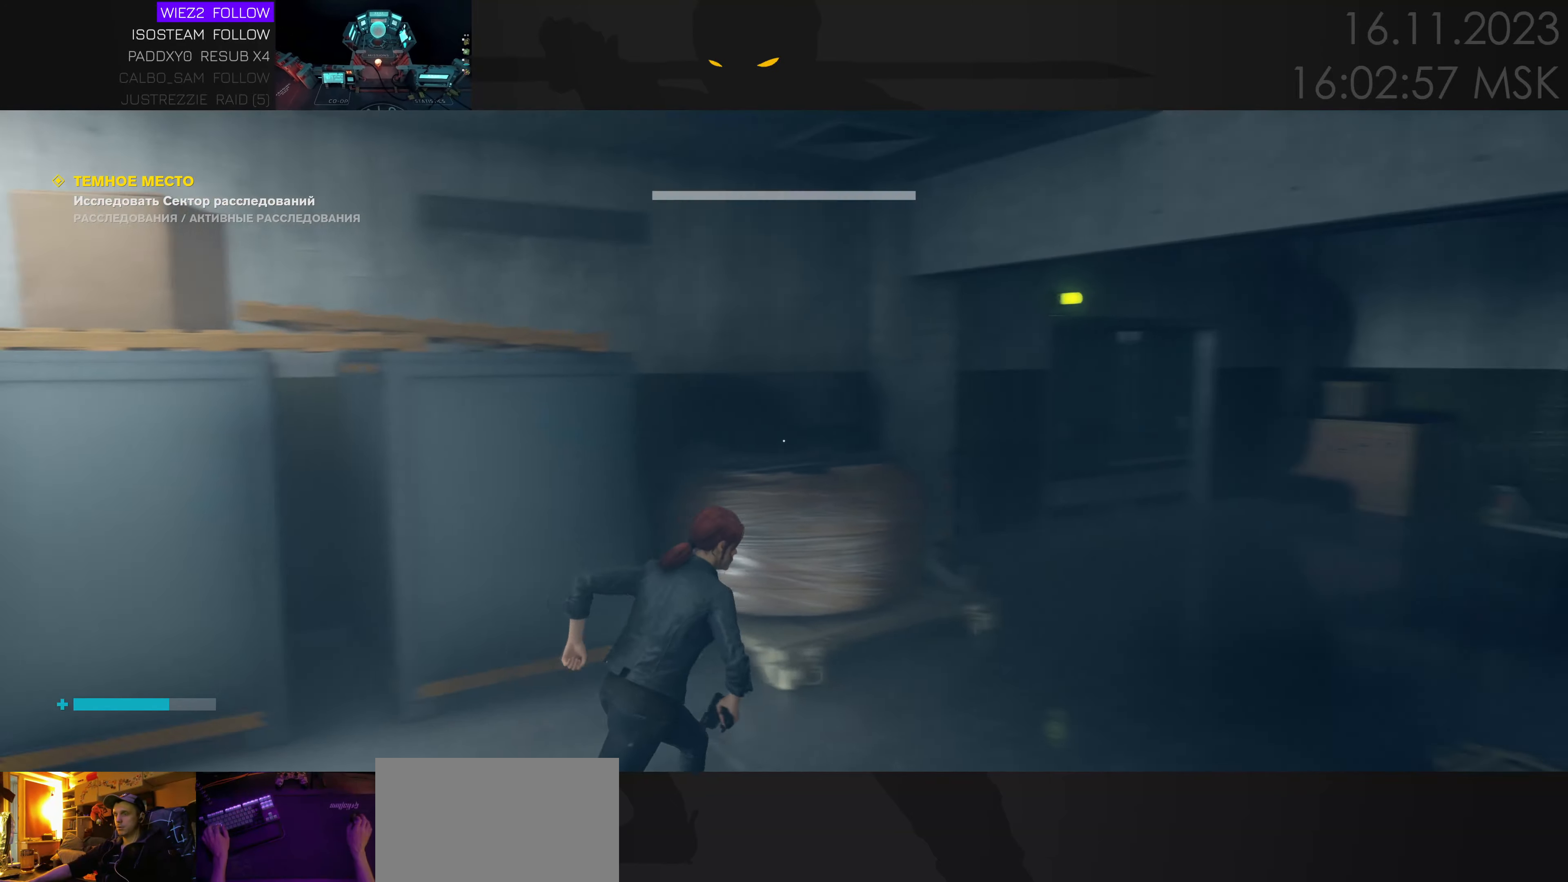
{"keys": [], "mouse": [], "events": [[33, "w", "down"], [200, "w", "up"], [300, "d", "up"]]}
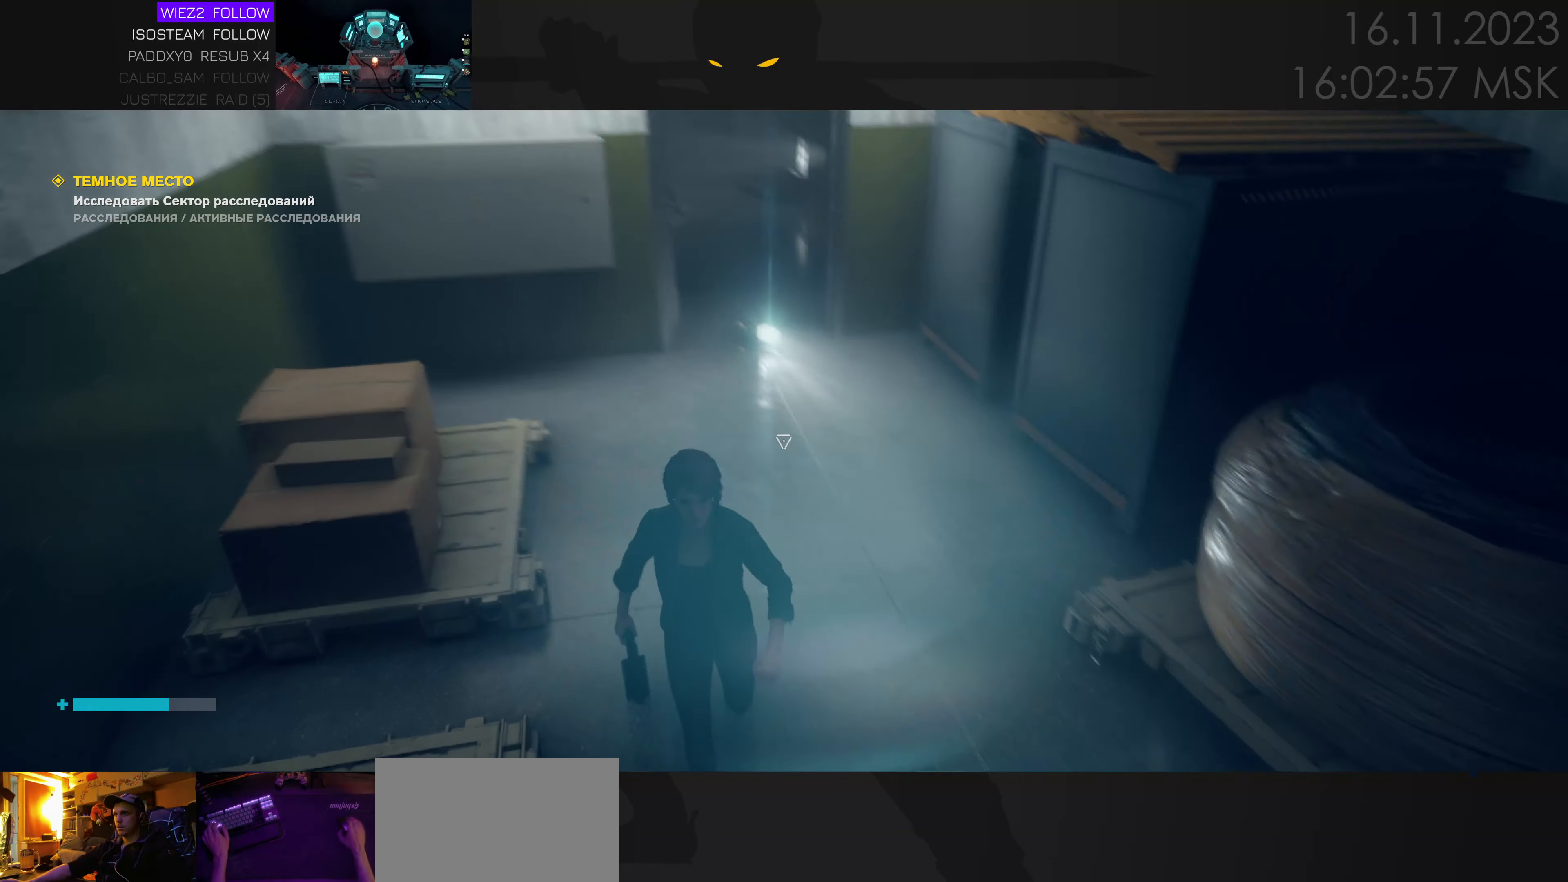
{"keys": ["d", "s"], "mouse": [], "events": [[100, "e", "down"], [183, "e", "up"], [266, "s", "down"], [450, "d", "down"]]}
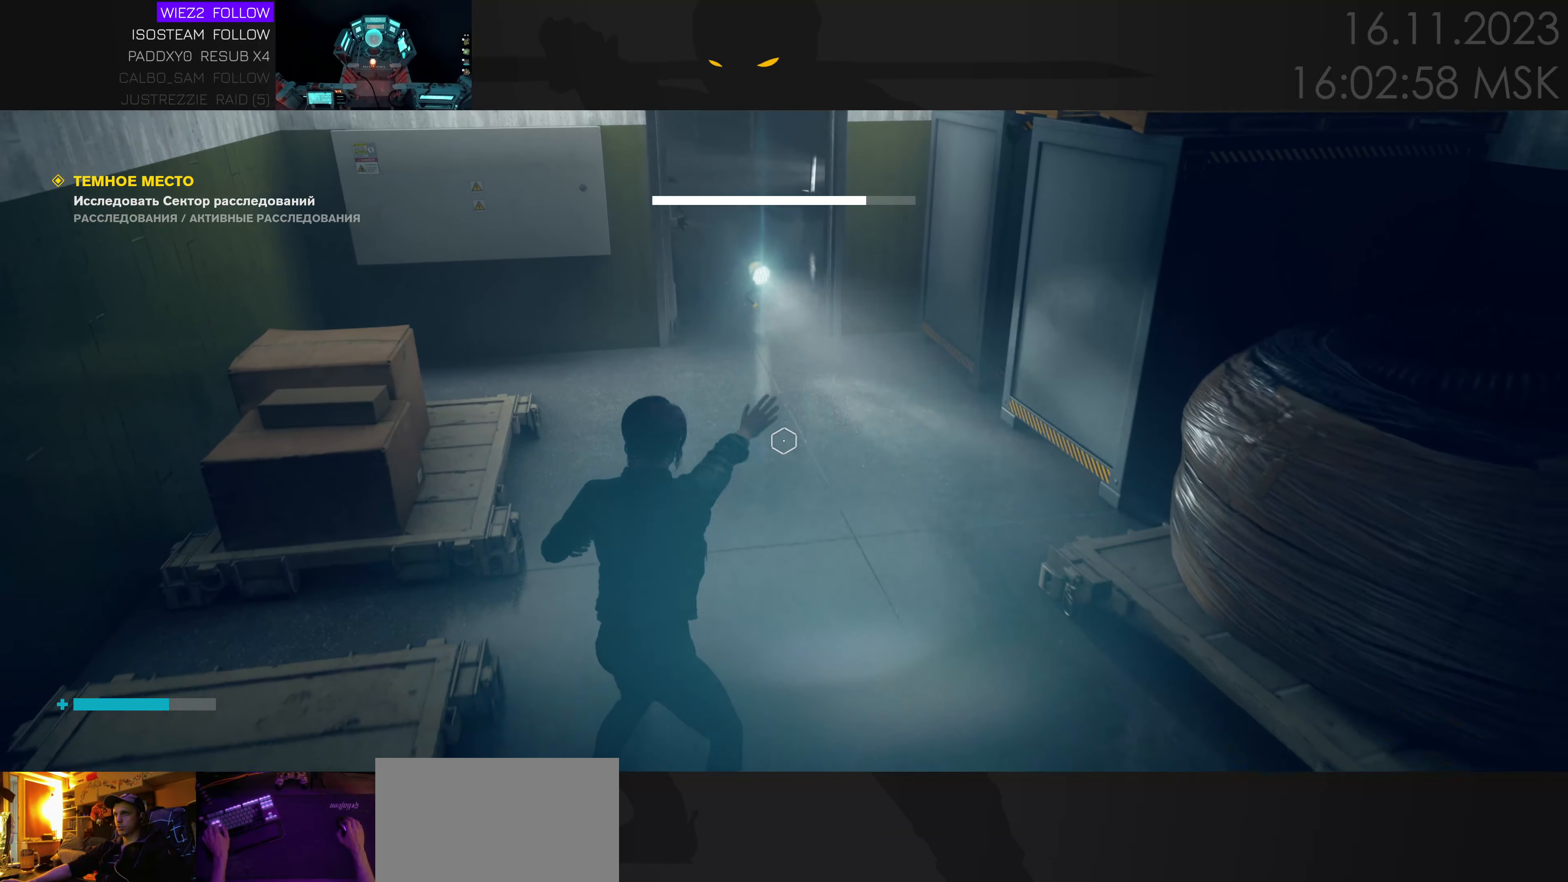
{"keys": ["d", "w"], "mouse": [], "events": [[116, "s", "up"], [466, "w", "down"]]}
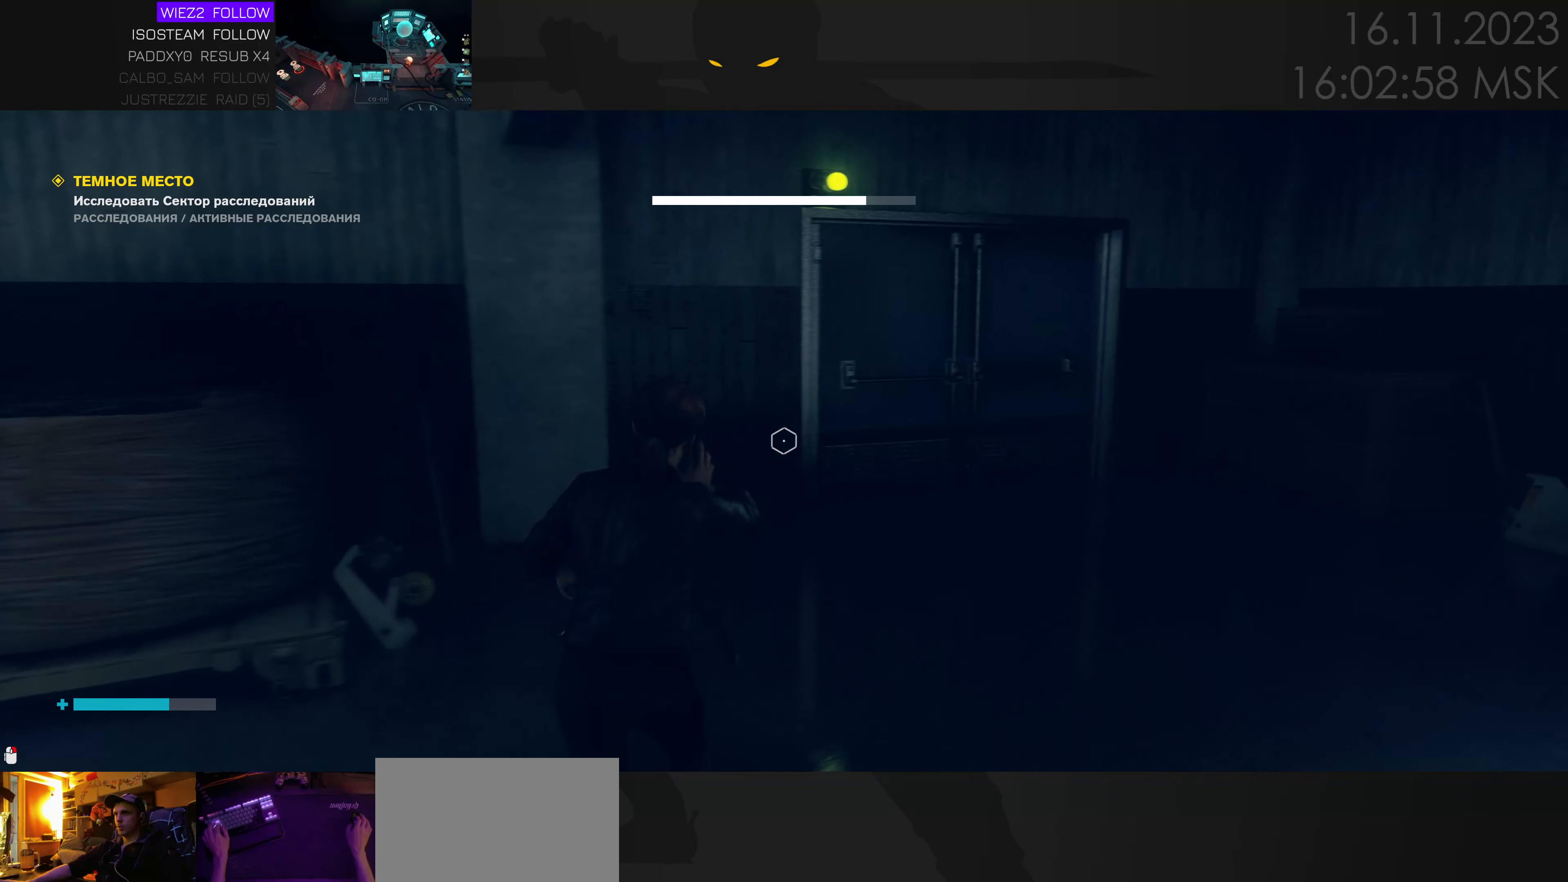
{"keys": ["d", "w"], "mouse": [], "events": []}
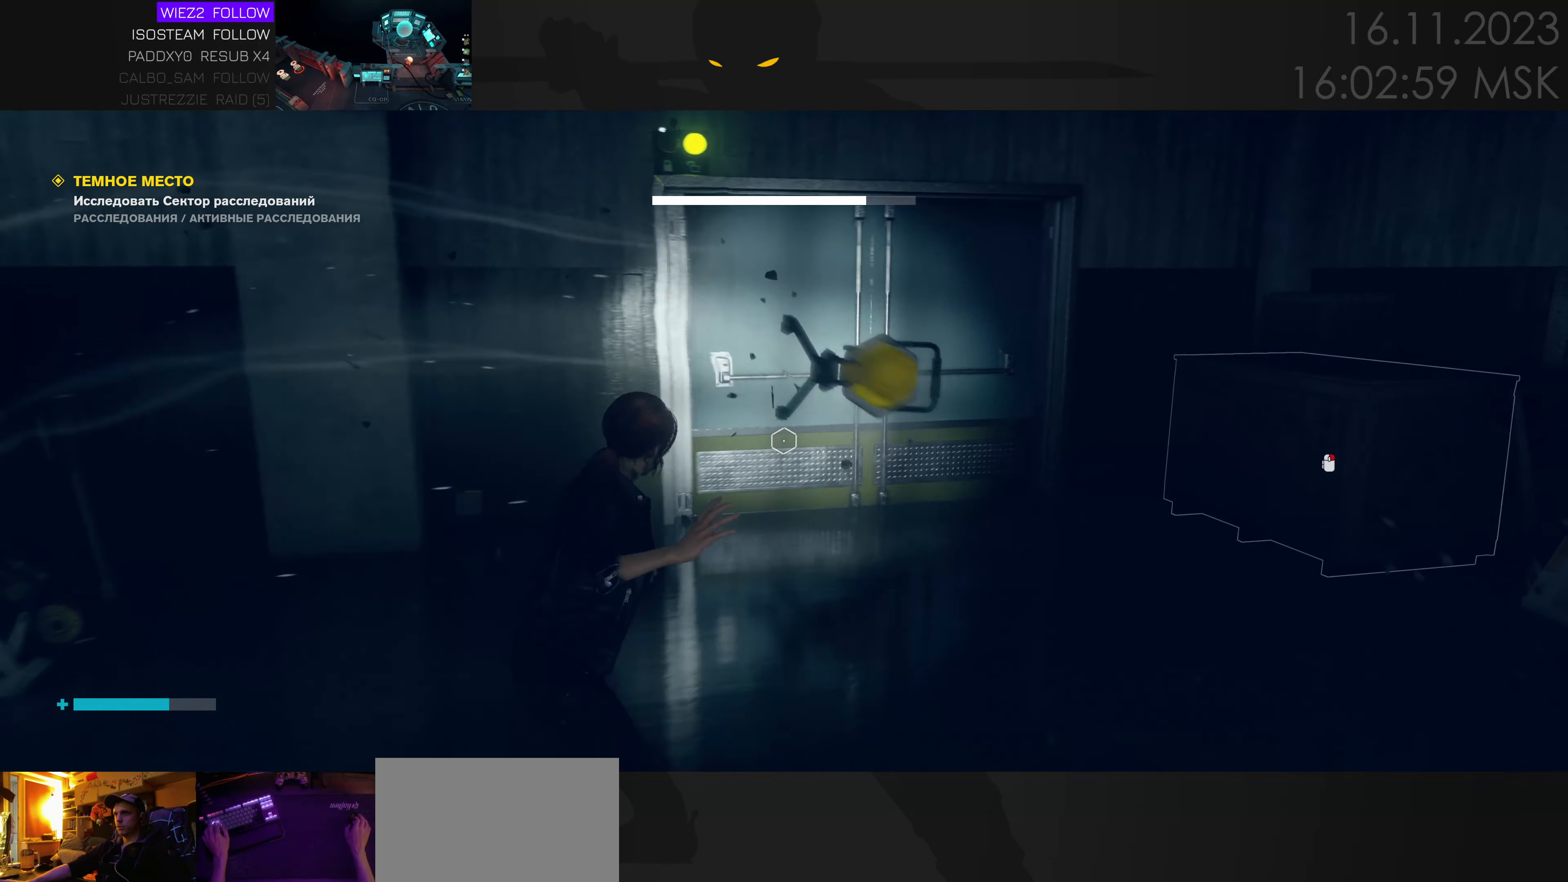
{"keys": ["w"], "mouse": [], "events": [[283, "d", "up"]]}
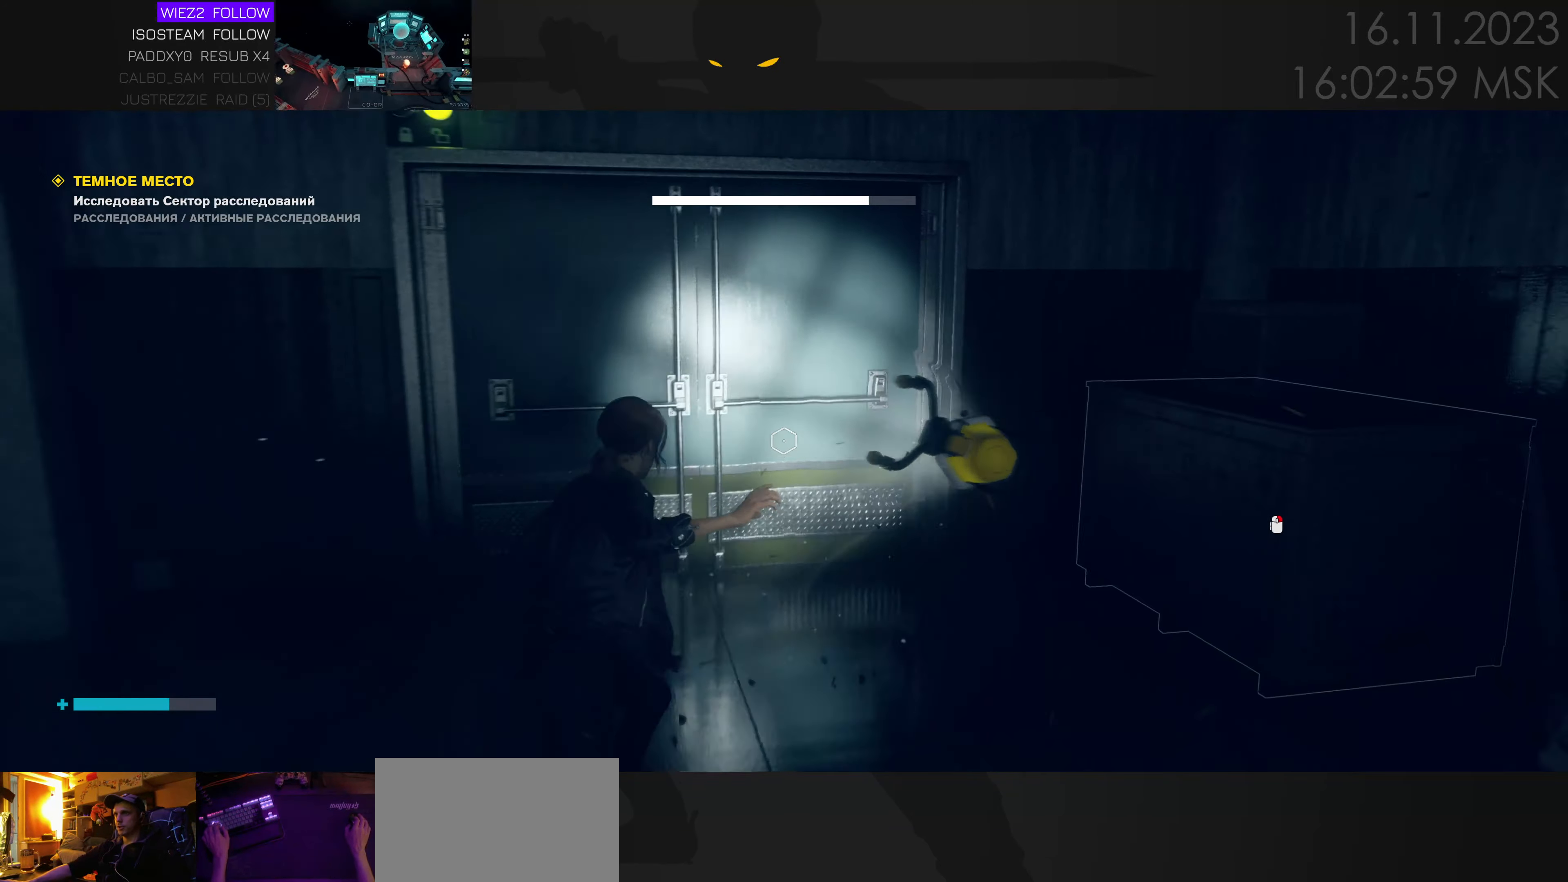
{"keys": ["w"], "mouse": [], "events": []}
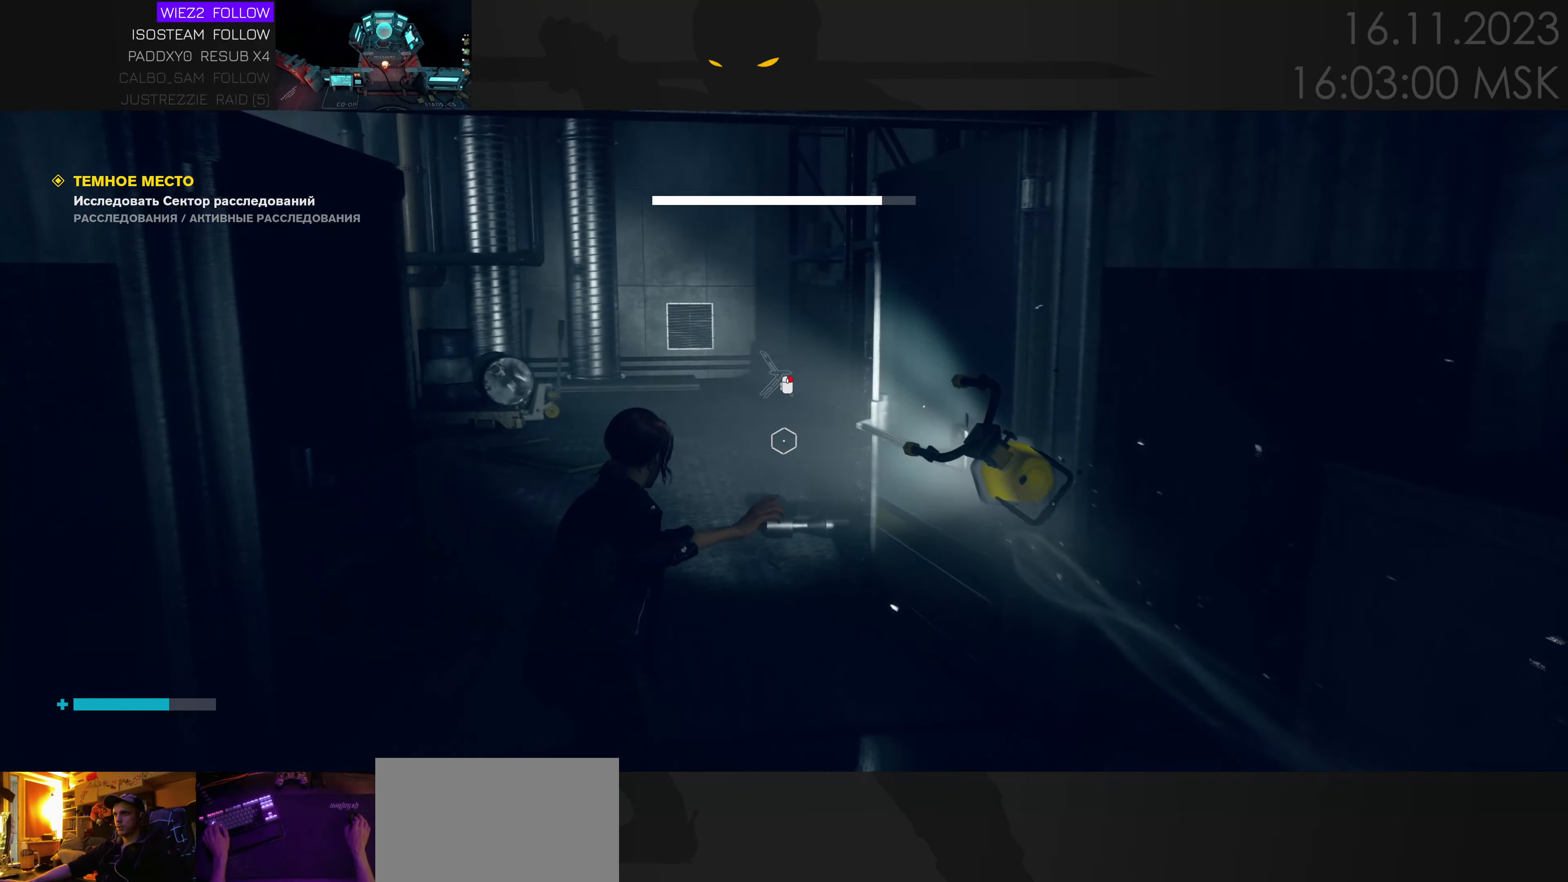
{"keys": ["a", "w"], "mouse": [], "events": [[283, "a", "down"]]}
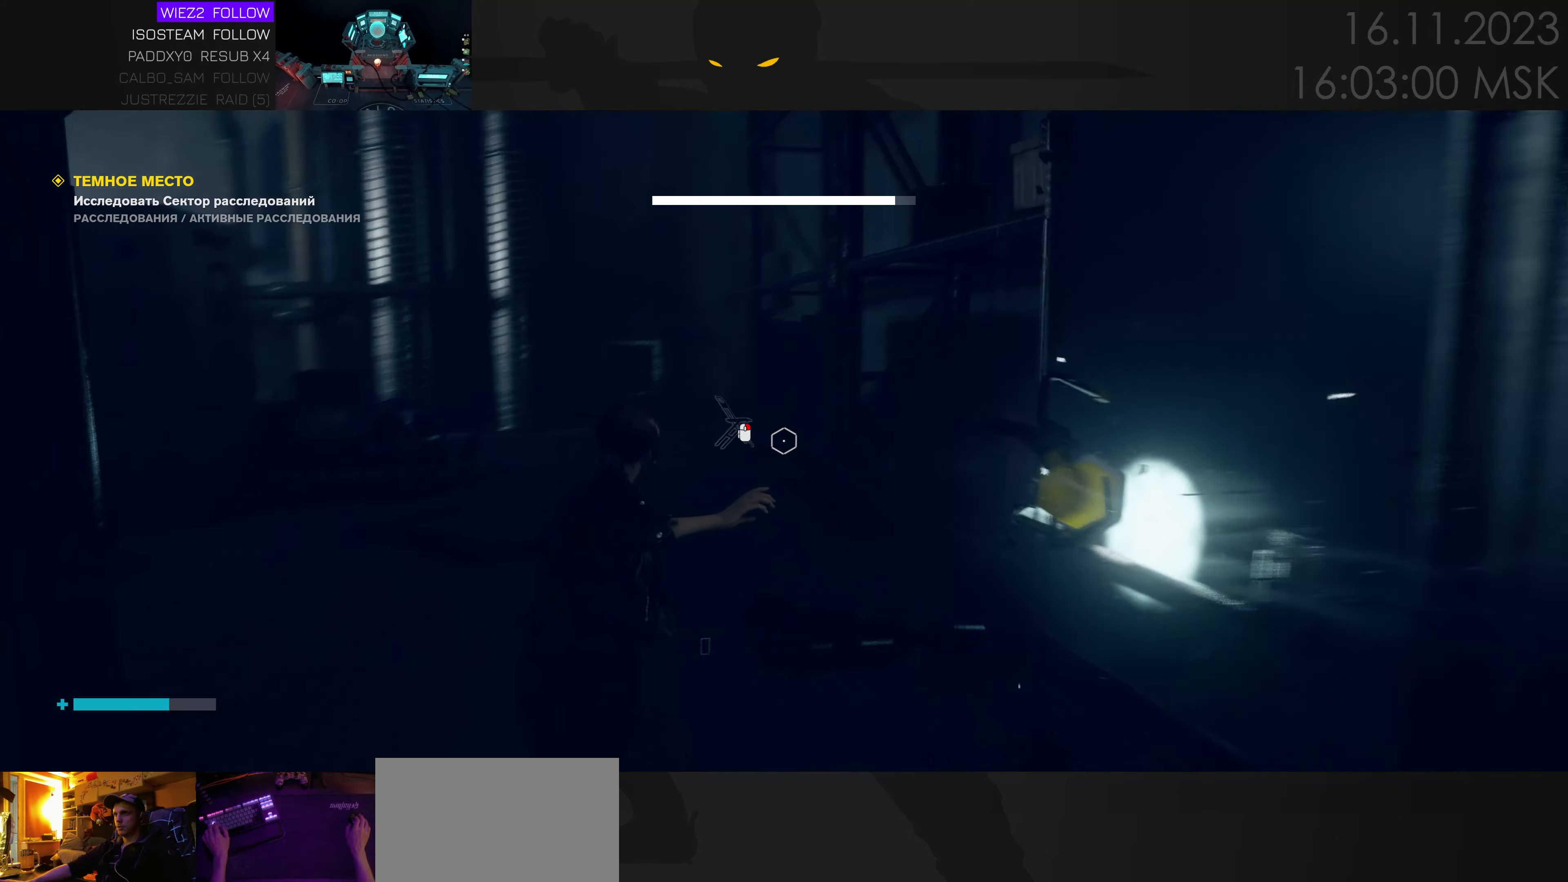
{"keys": [], "mouse": [], "events": [[250, "a", "up"], [283, "w", "up"]]}
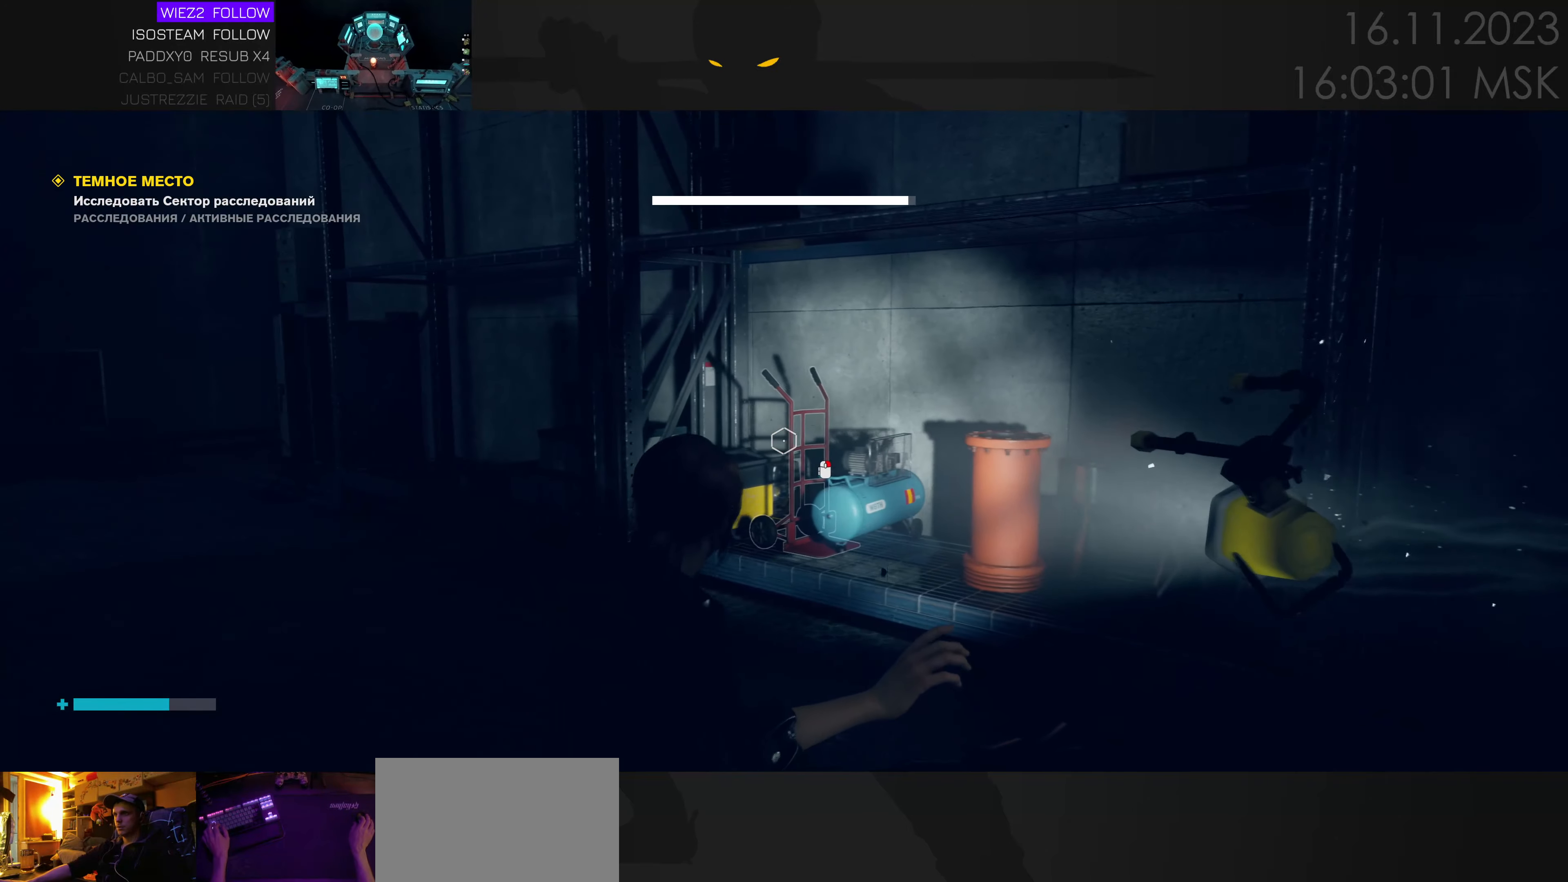
{"keys": [], "mouse": [], "events": []}
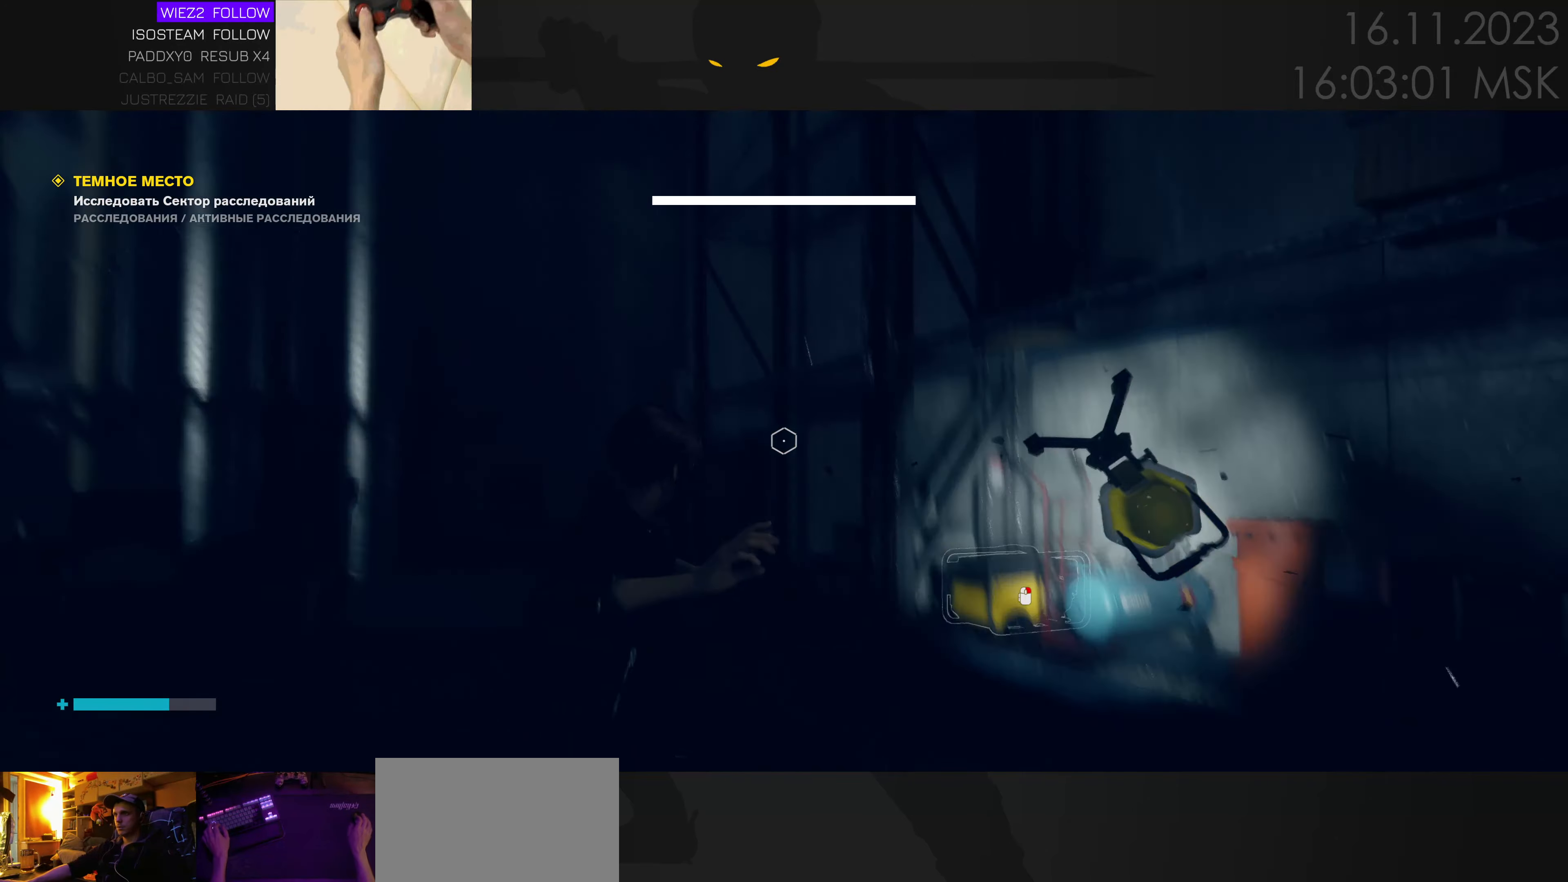
{"keys": [], "mouse": [], "events": []}
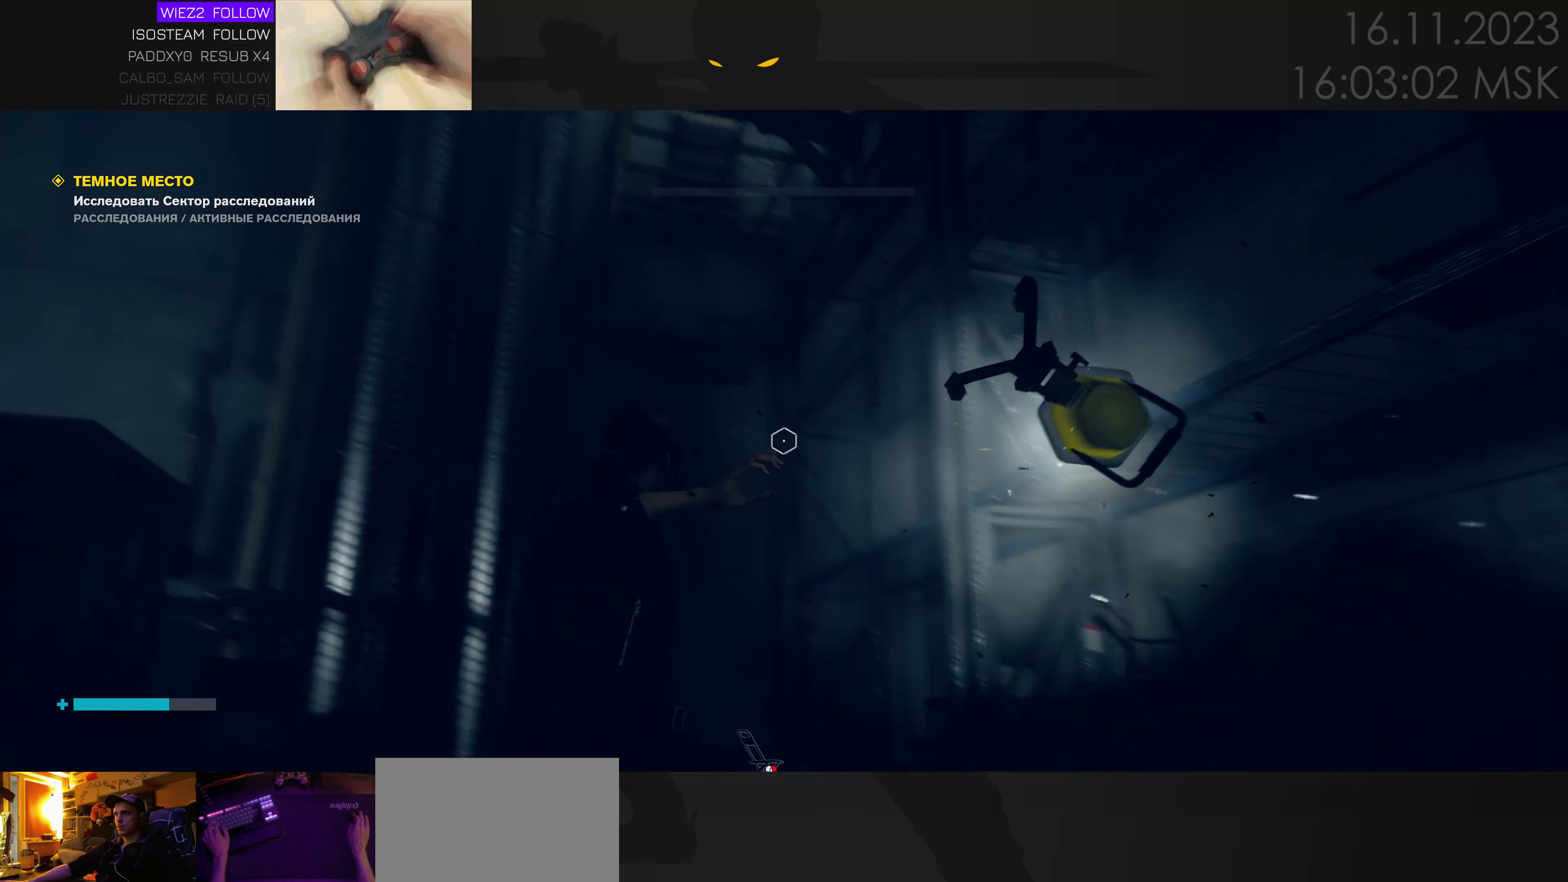
{"keys": [], "mouse": [], "events": []}
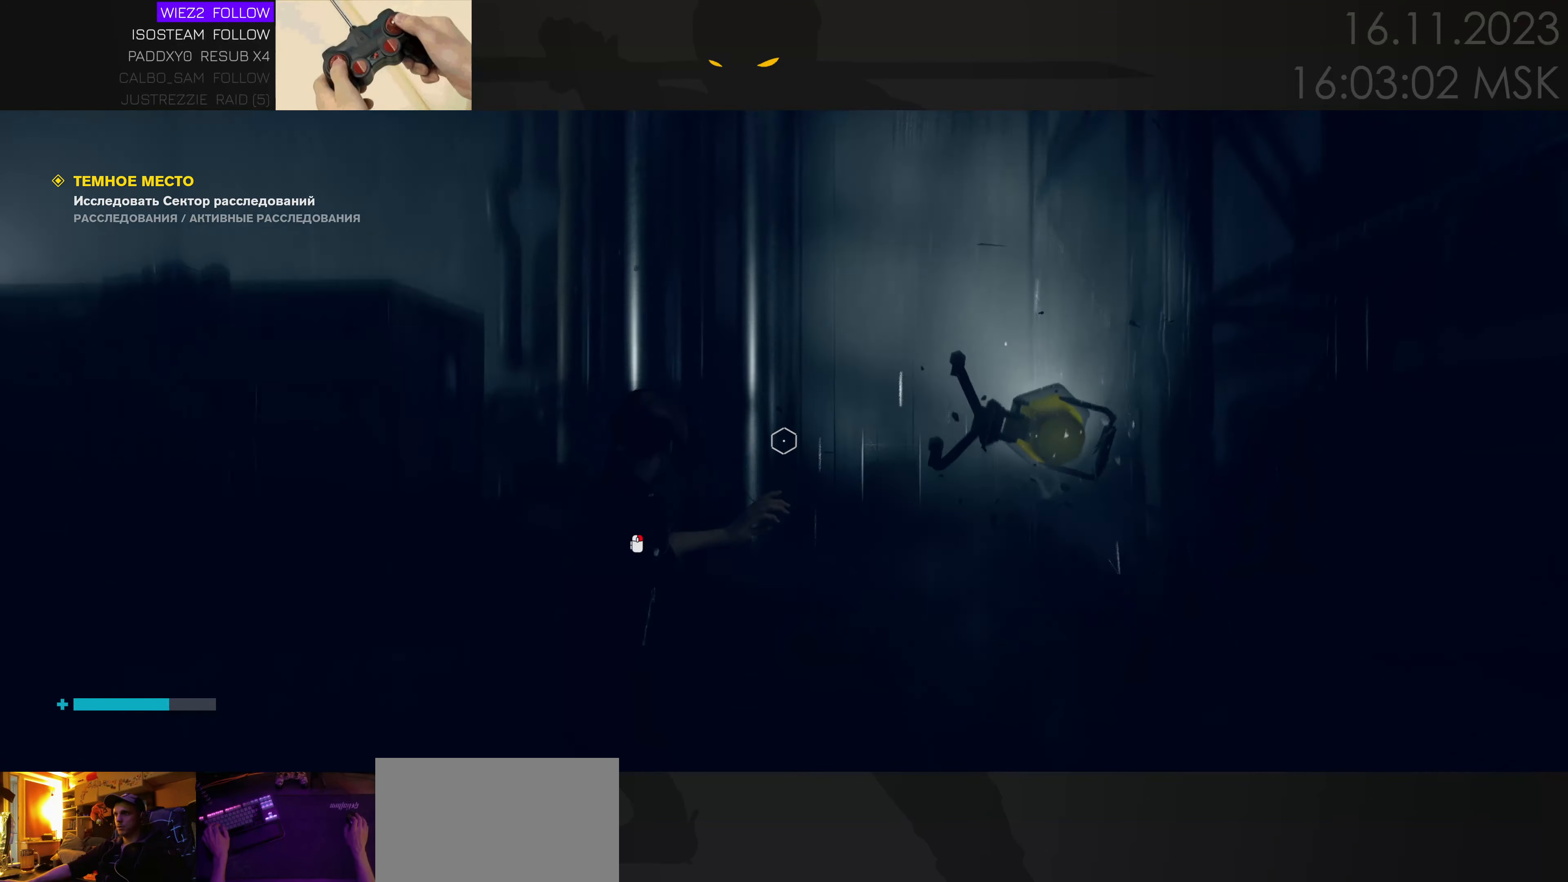
{"keys": [], "mouse": [], "events": []}
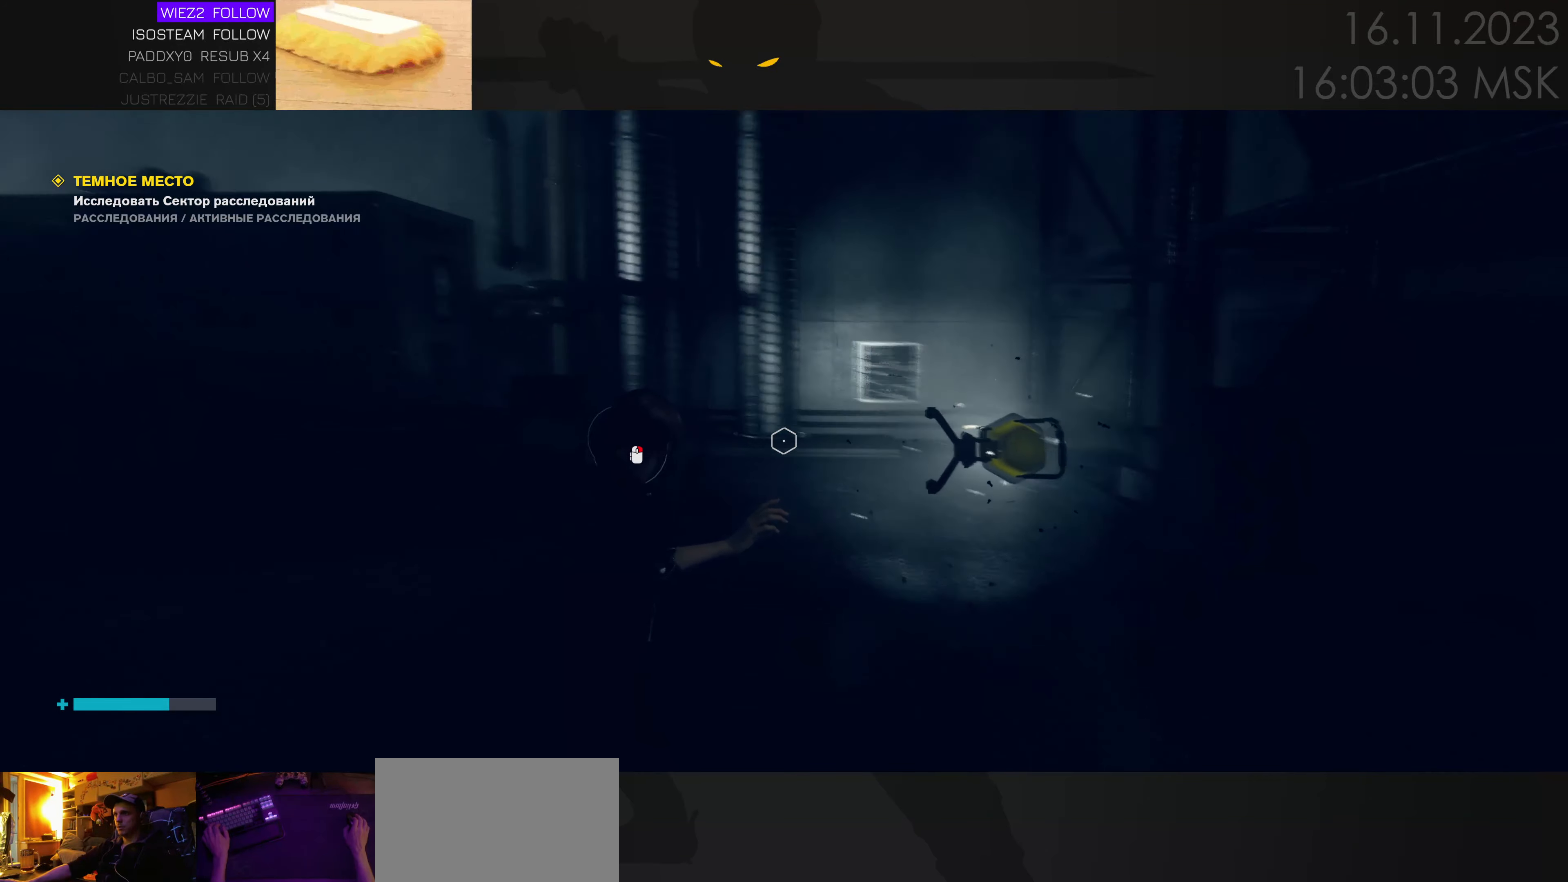
{"keys": ["d", "s"], "mouse": [], "events": [[50, "d", "down"], [317, "s", "down"]]}
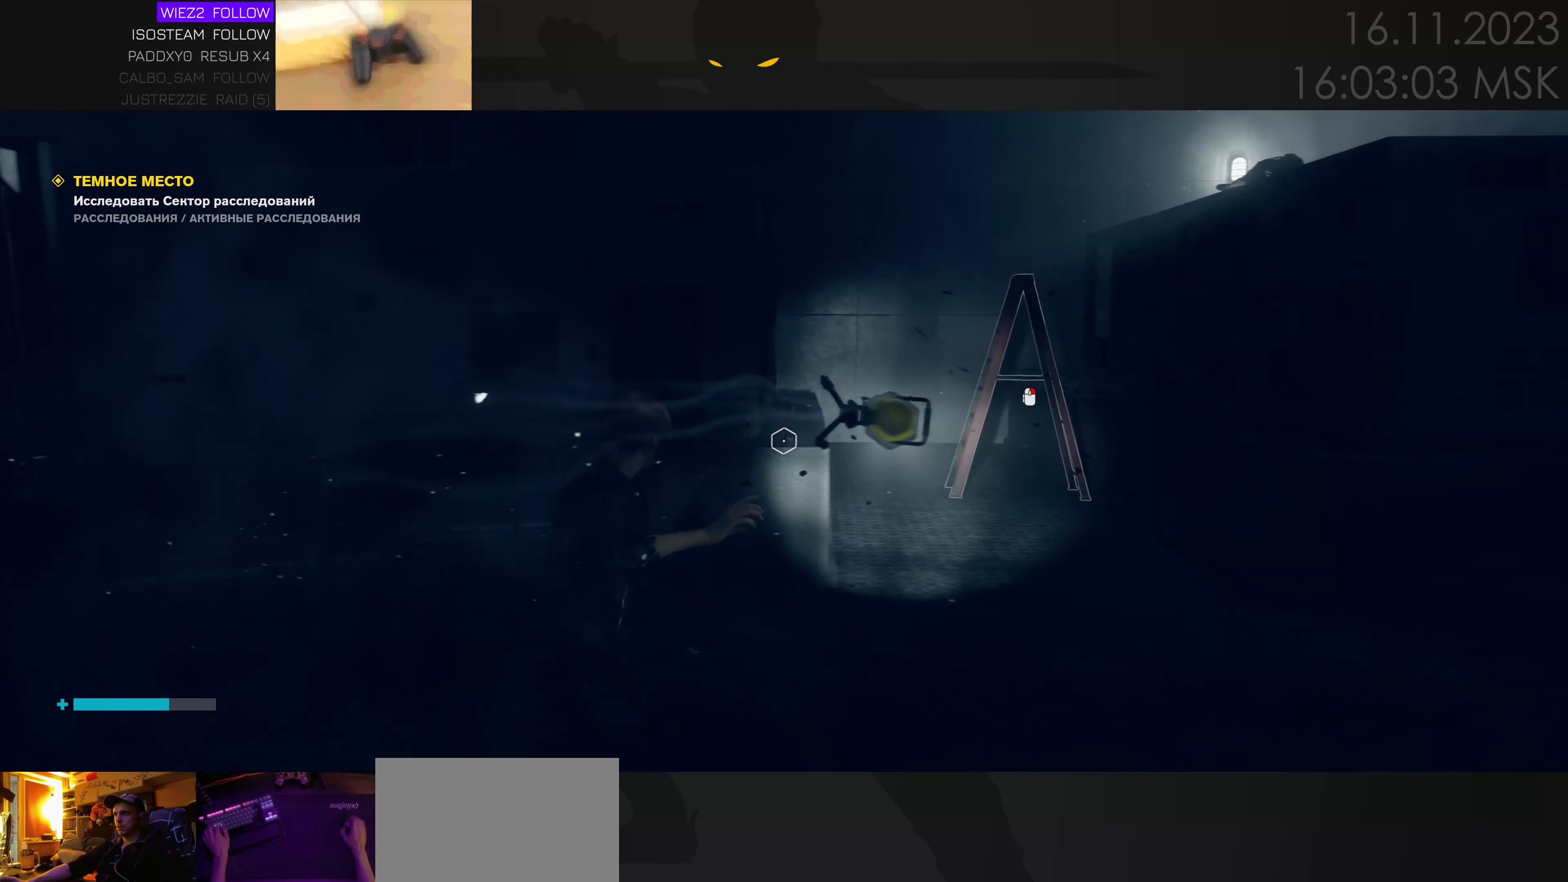
{"keys": ["d"], "mouse": [], "events": [[33, "d", "up"], [67, "s", "up"], [383, "d", "down"]]}
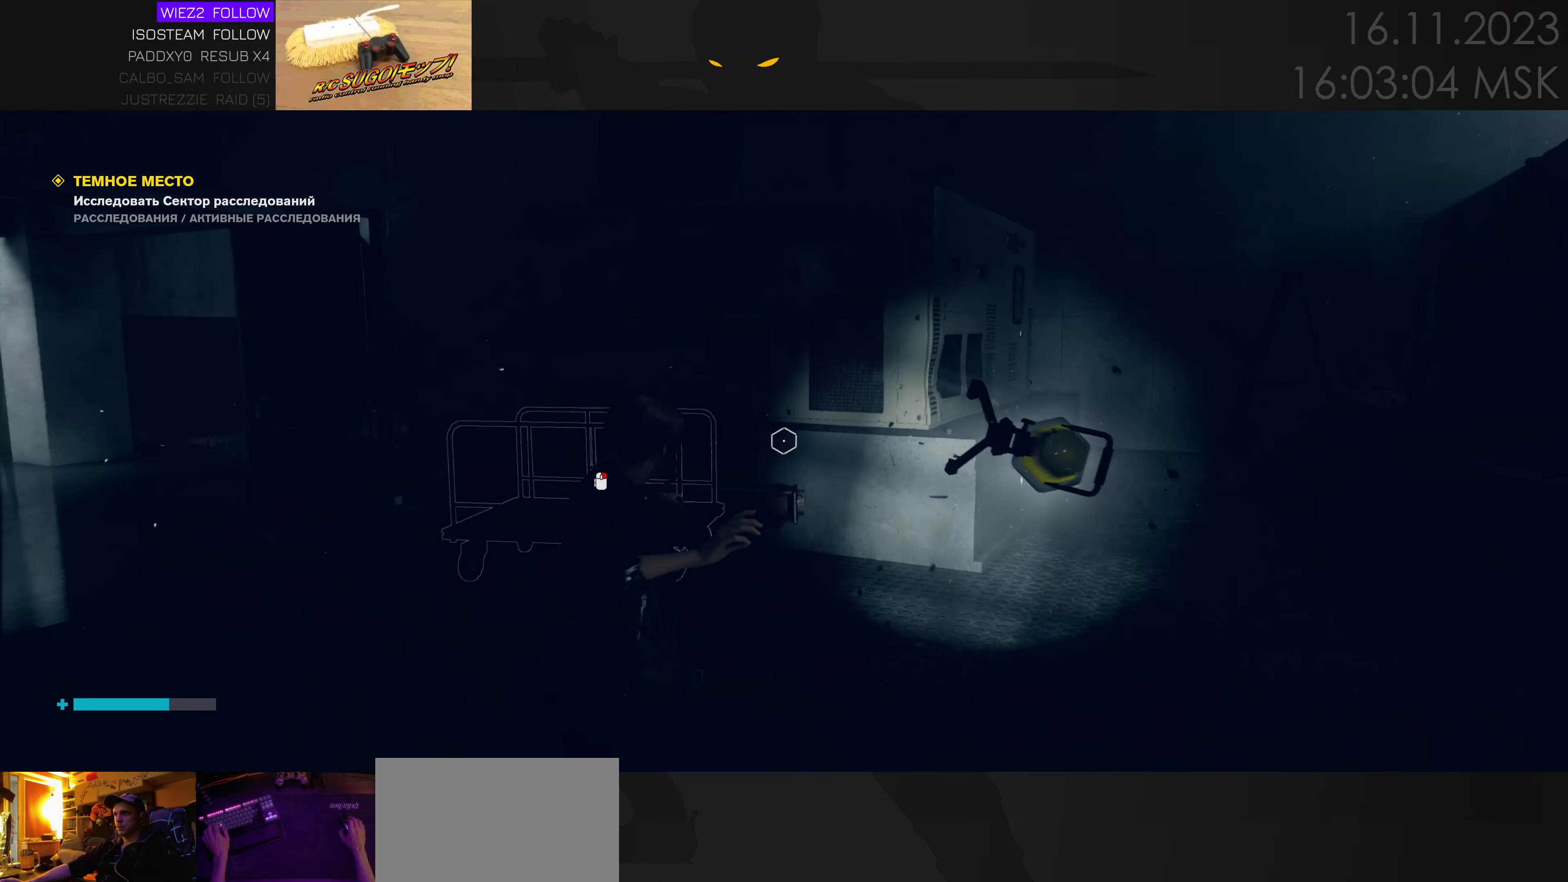
{"keys": [], "mouse": [], "events": [[183, "d", "up"]]}
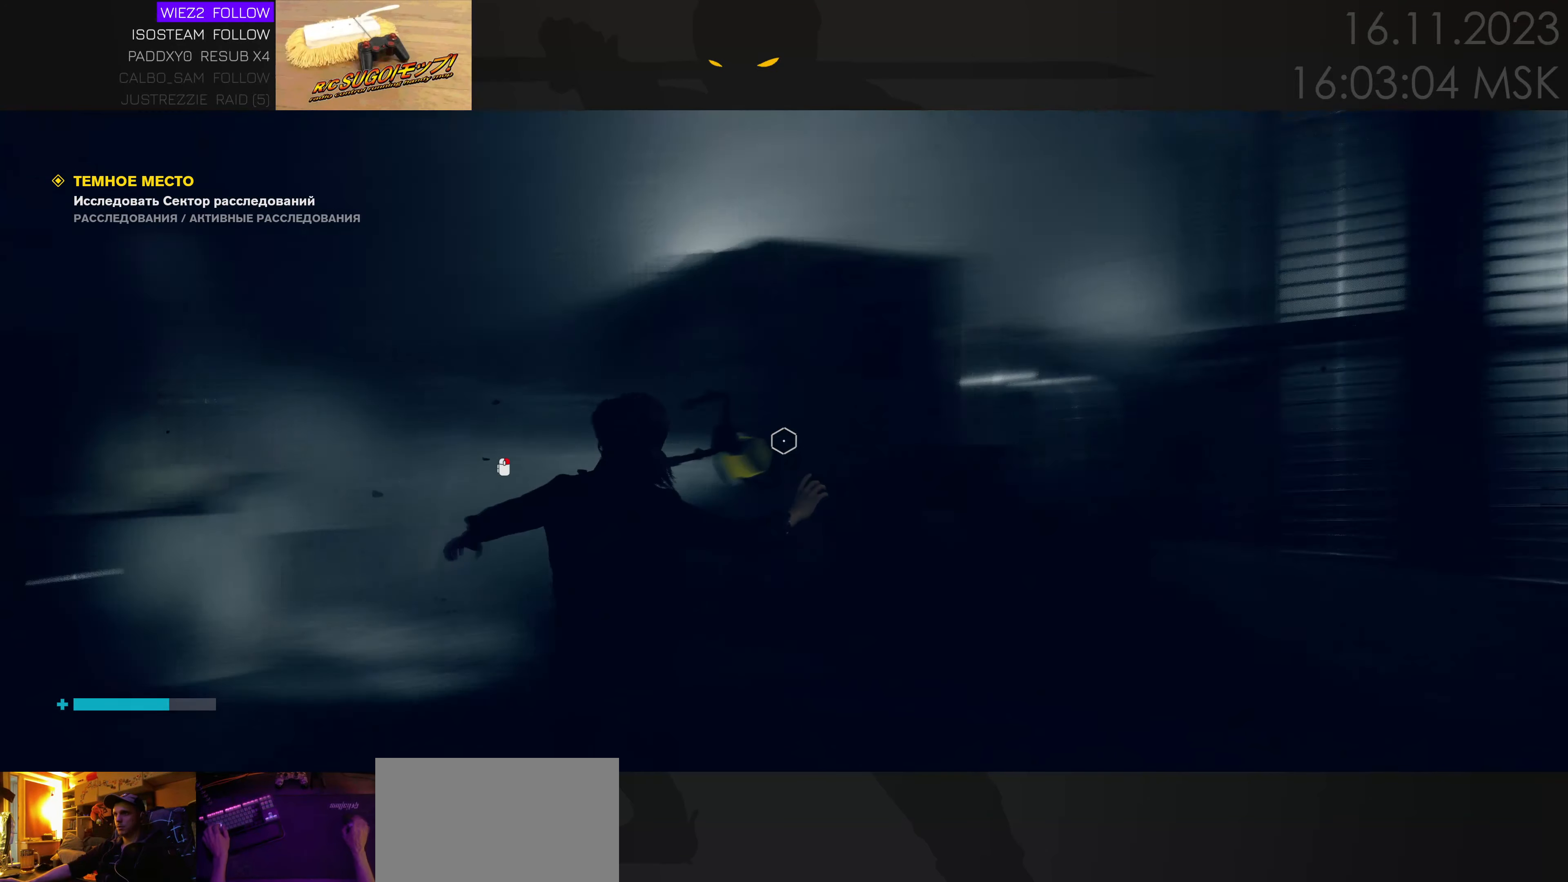
{"keys": ["d", "w"], "mouse": [], "events": [[367, "d", "down"], [484, "w", "down"]]}